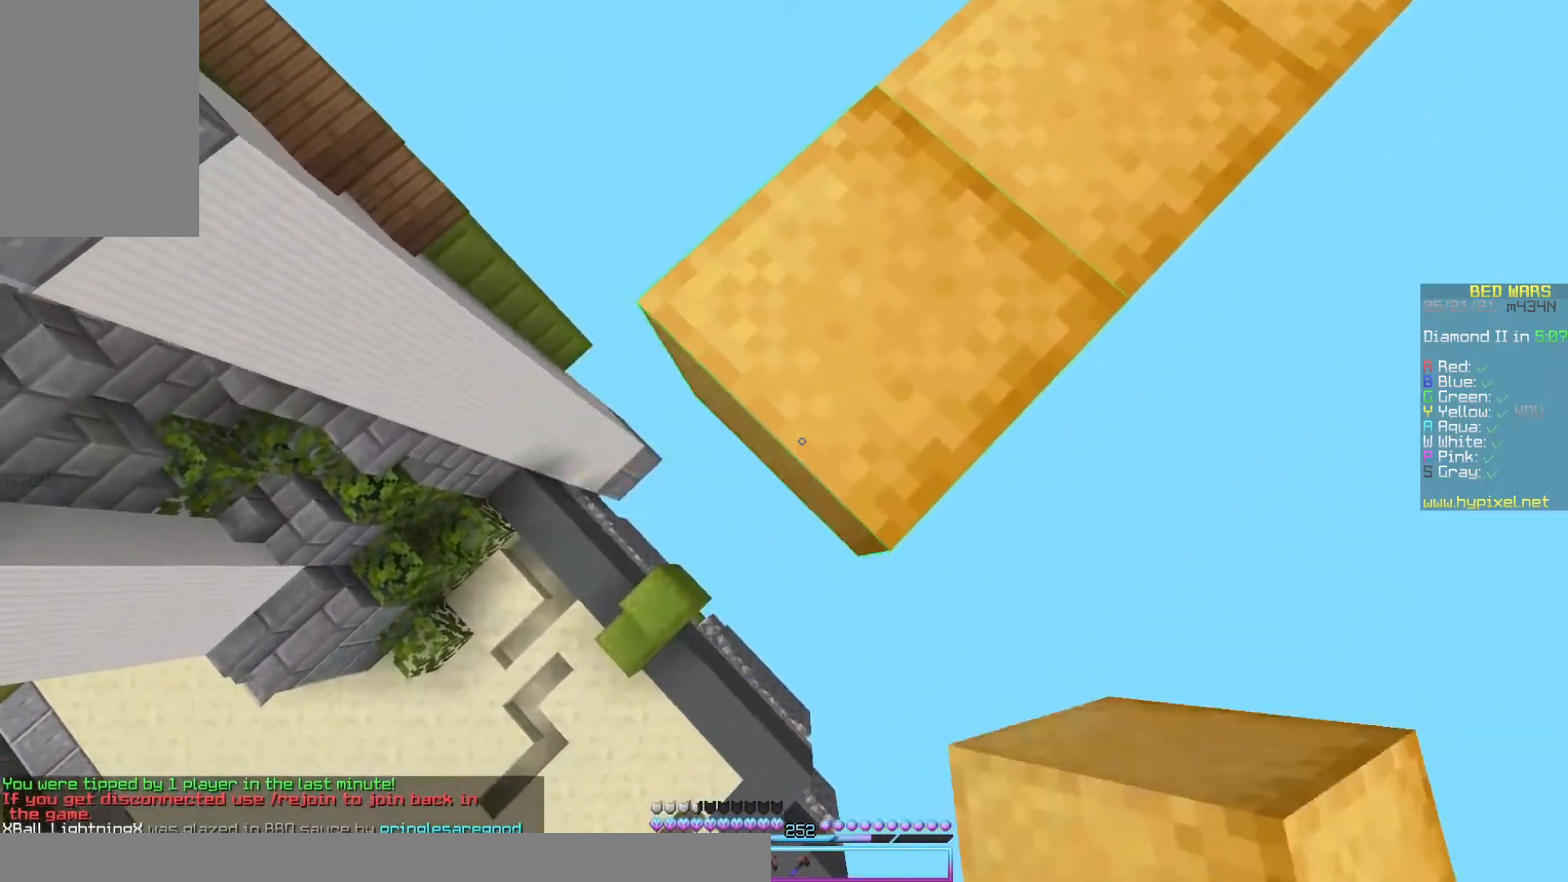
Gameplay with keyboard and mouse; each line is a JSON object with the keys and mouse buttons held at the frame after it. "events" lists presses ("down") and releases ("up") of "a", "d", "s", "space", "w", "mouse_left" and "mouse_right" between this image and that frame as [ms after this image, input, new state], when the widget could be followed in between. "mouse_left", "mouse_right" = the "left", "right" buttons of the "mouse" list. No other keys are recorded. Fast repeated clicks can show as one long hold. Mouse movement is not recorded.
{"keys": ["a", "s"], "mouse": ["right"], "events": [[67, "mouse_right", "down"], [233, "mouse_right", "up"], [500, "mouse_right", "down"]]}
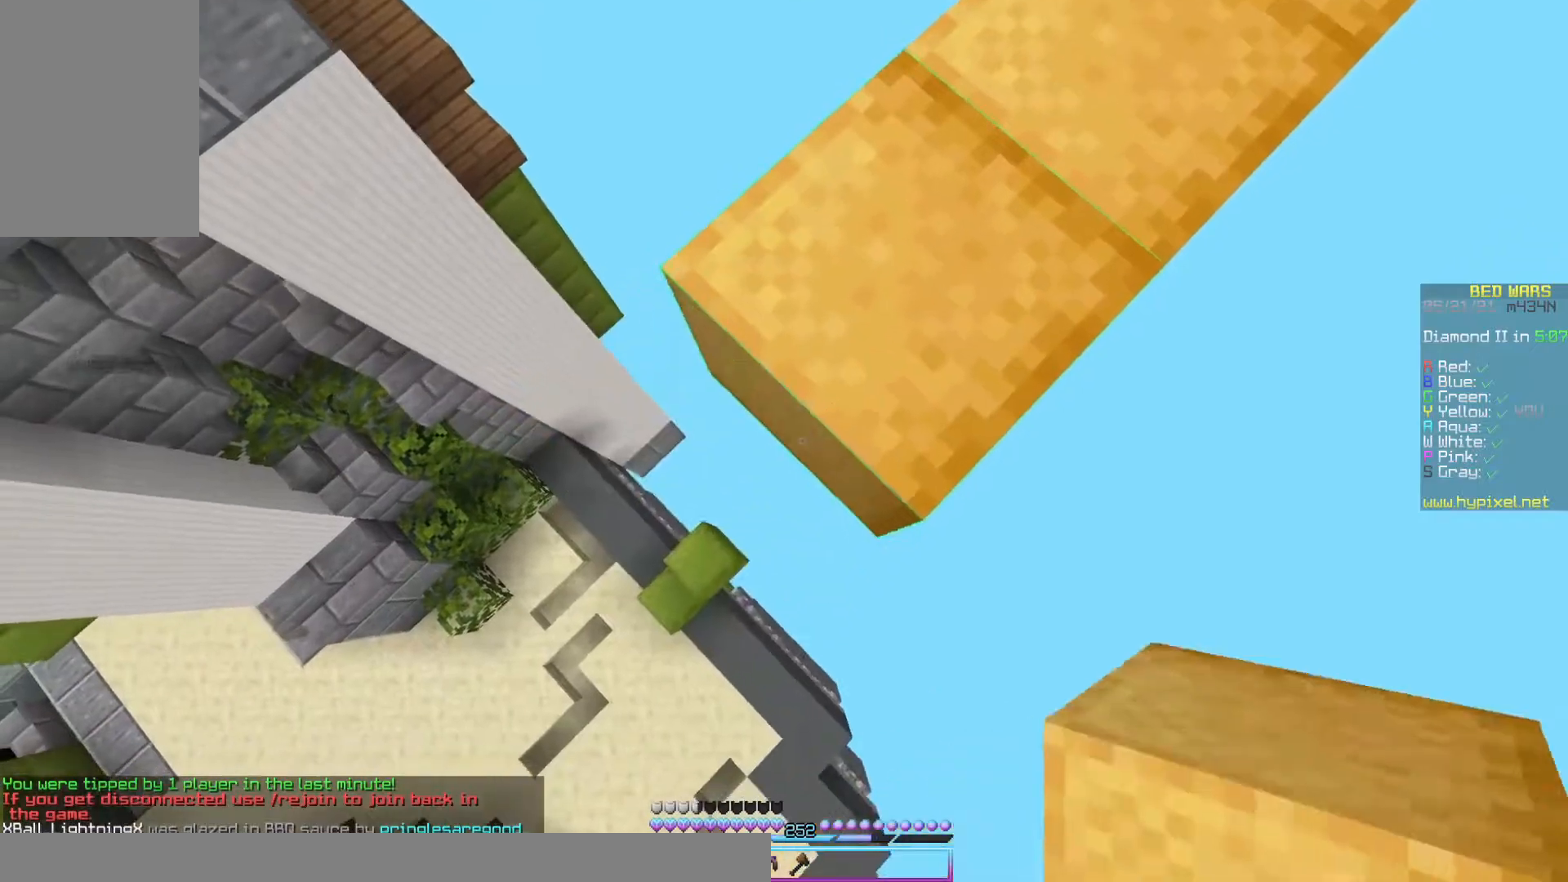
{"keys": ["a", "s"], "mouse": ["right"], "events": [[133, "mouse_right", "up"], [400, "mouse_right", "down"]]}
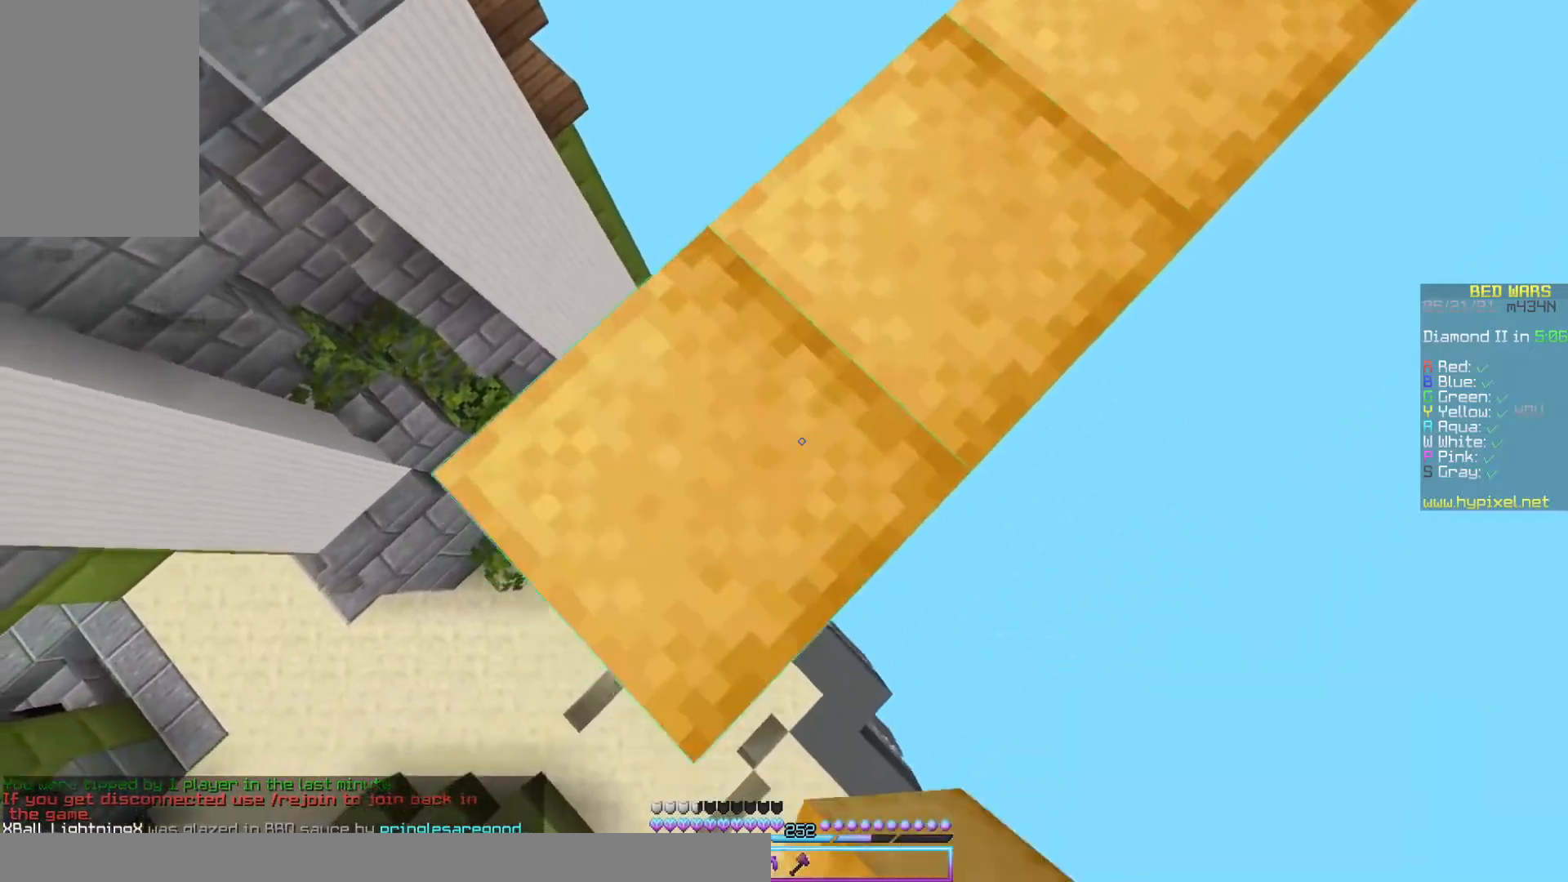
{"keys": ["a", "s"], "mouse": [], "events": [[67, "mouse_right", "up"], [333, "mouse_right", "down"], [500, "mouse_right", "up"]]}
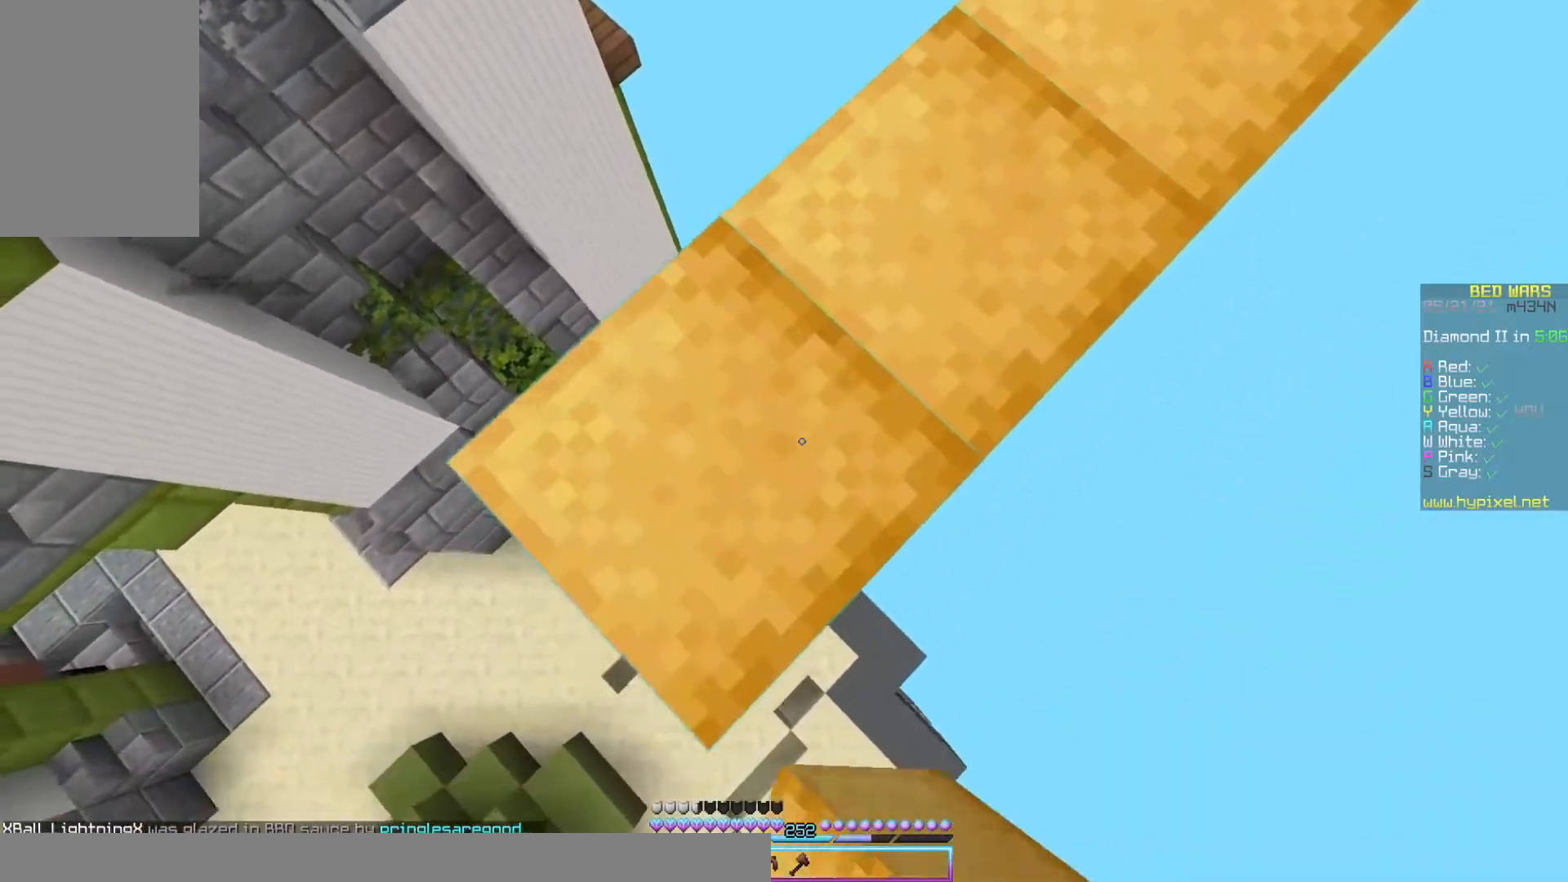
{"keys": ["a", "s"], "mouse": [], "events": [[300, "mouse_right", "down"], [467, "mouse_right", "up"]]}
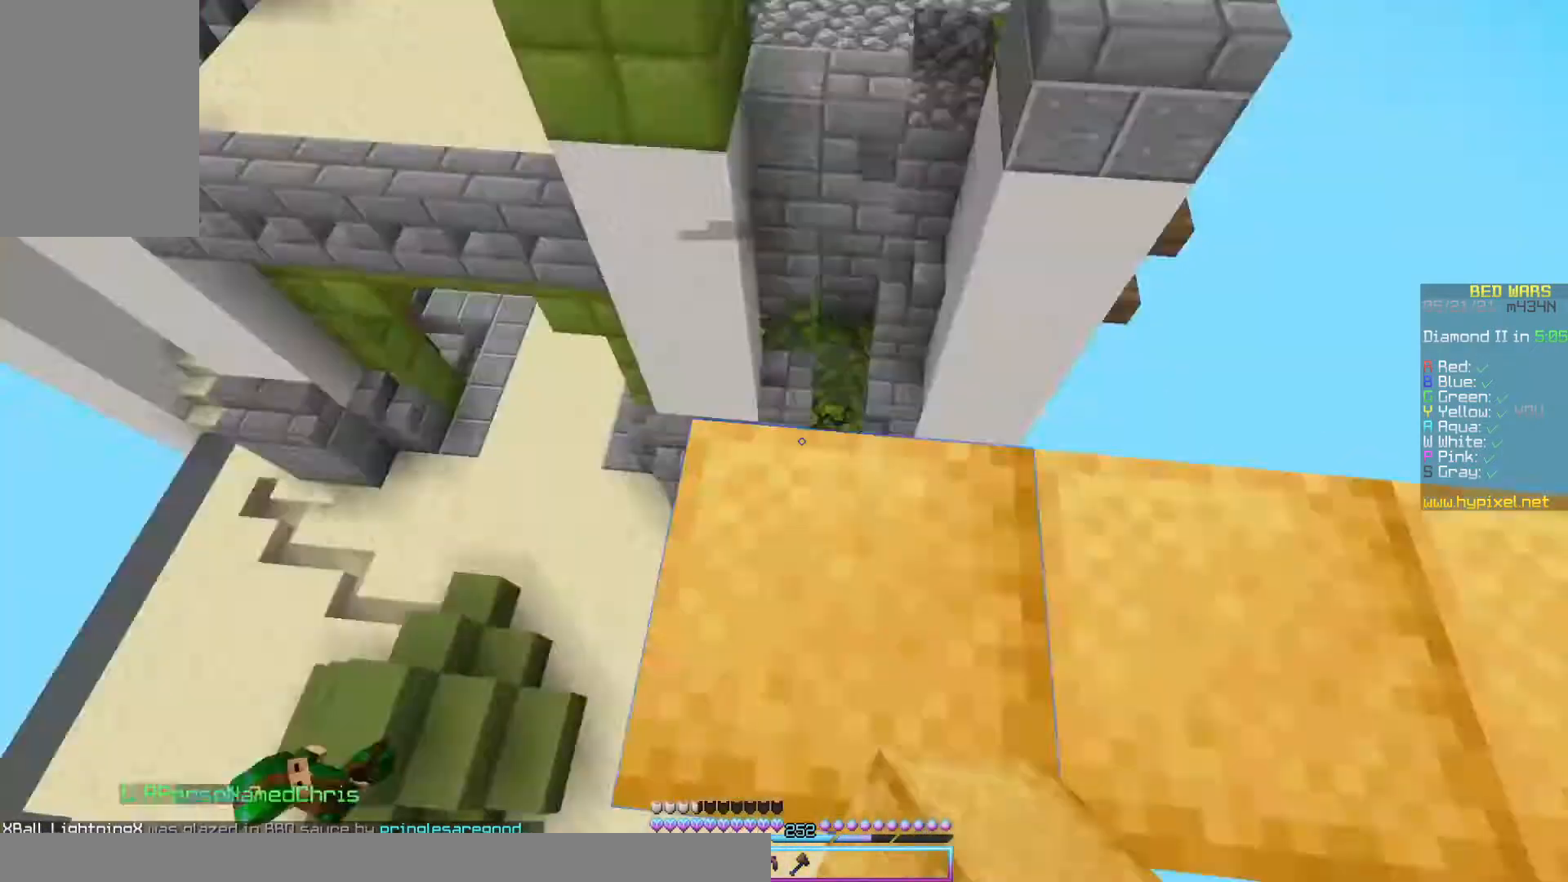
{"keys": ["d", "s"], "mouse": [], "events": [[33, "a", "up"], [33, "s", "up"], [300, "s", "down"], [400, "d", "down"]]}
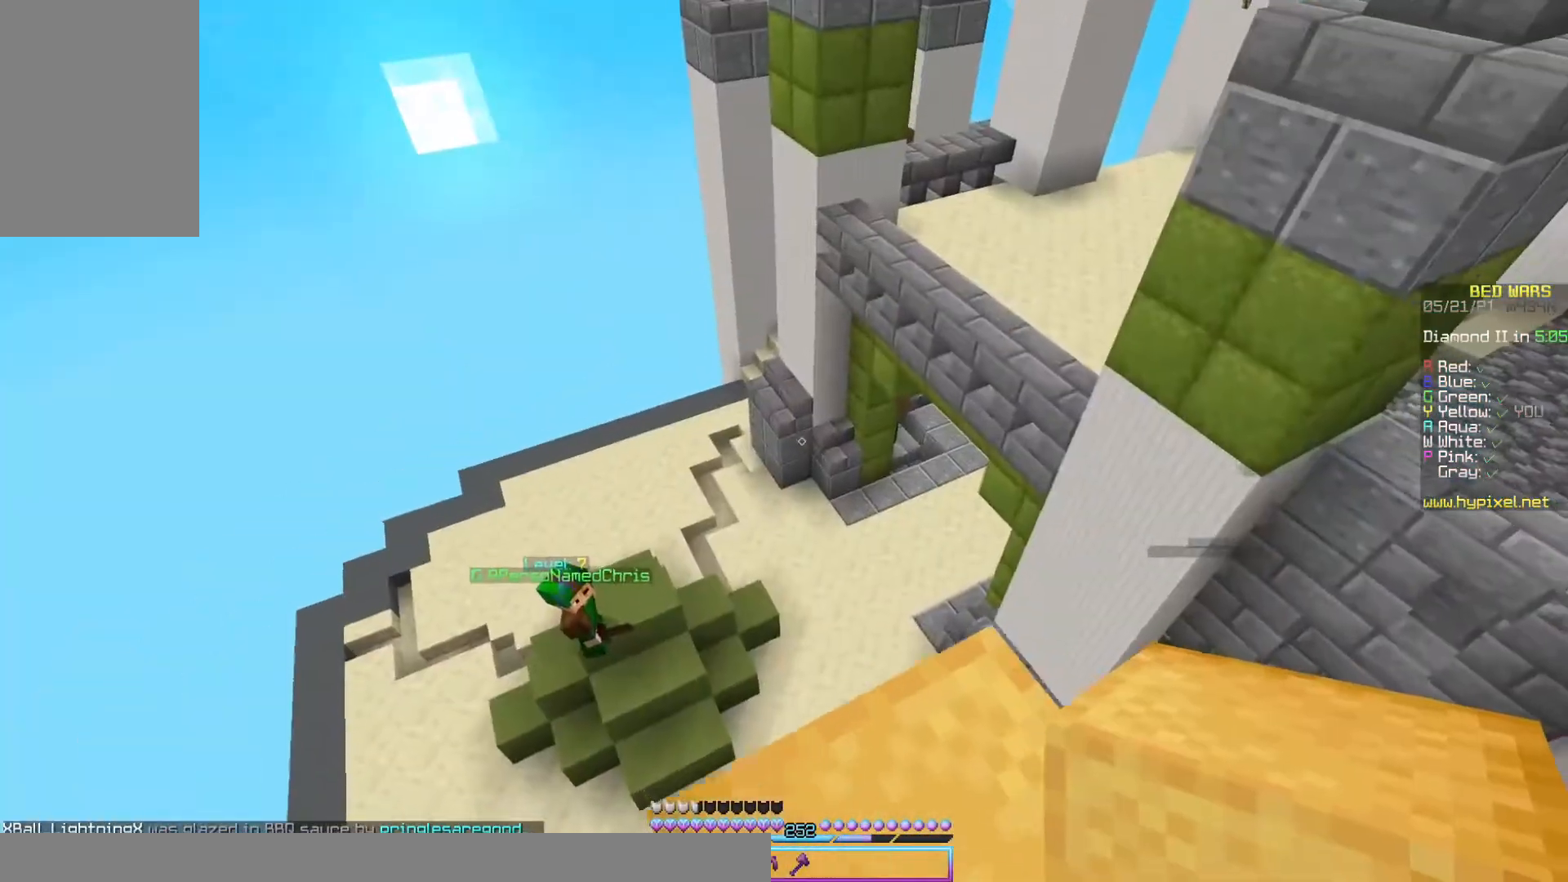
{"keys": ["w"], "mouse": [], "events": [[267, "s", "up"], [300, "d", "up"], [367, "w", "down"]]}
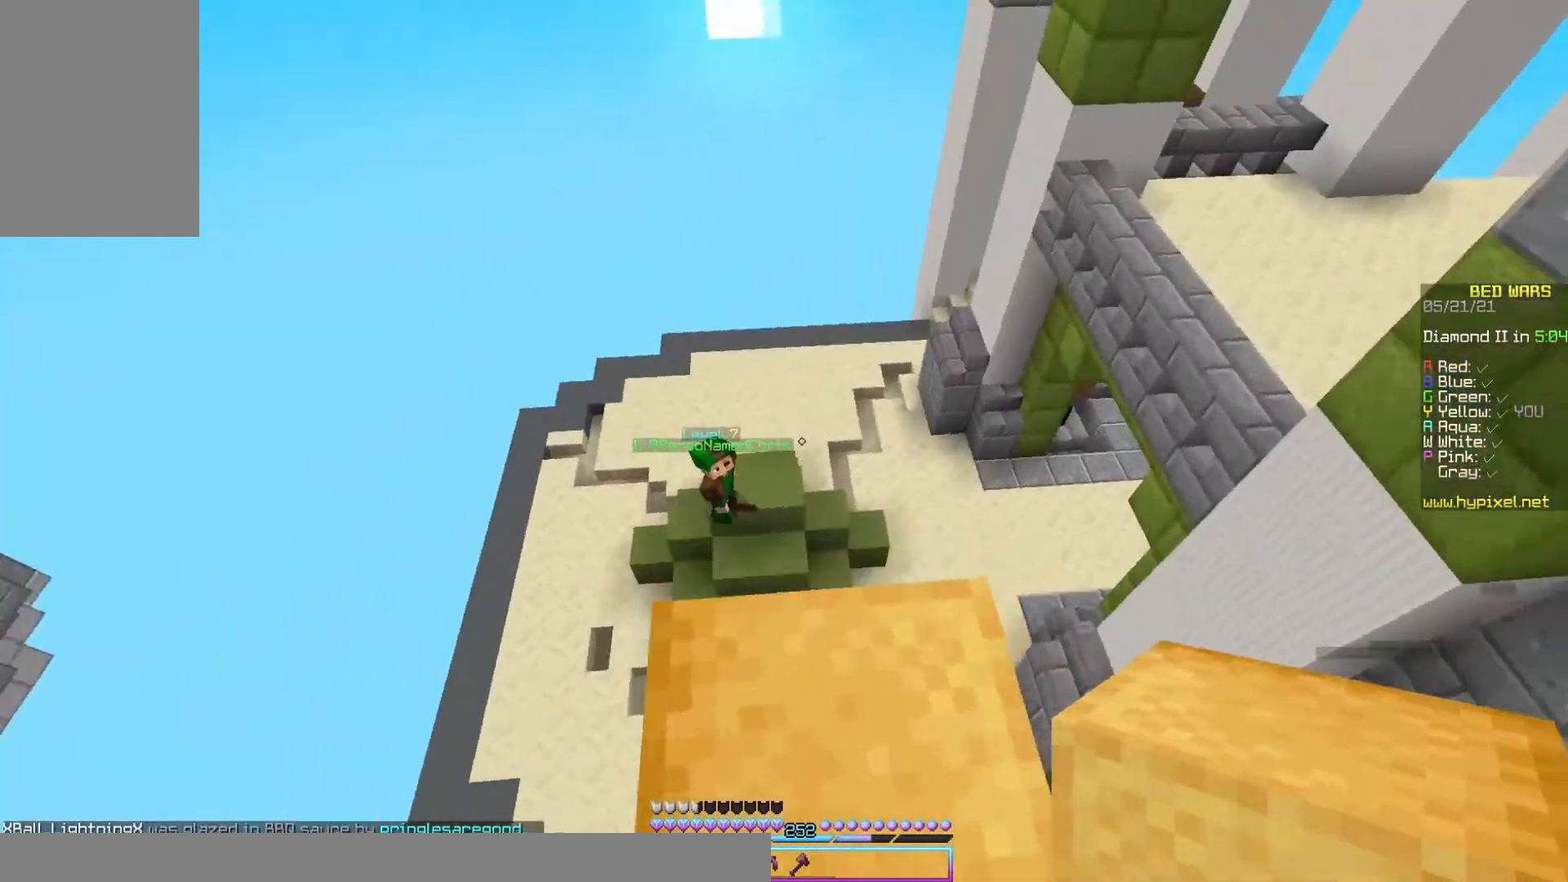
{"keys": ["d", "w"], "mouse": [], "events": [[100, "space", "down"], [267, "d", "down"], [267, "space", "up"]]}
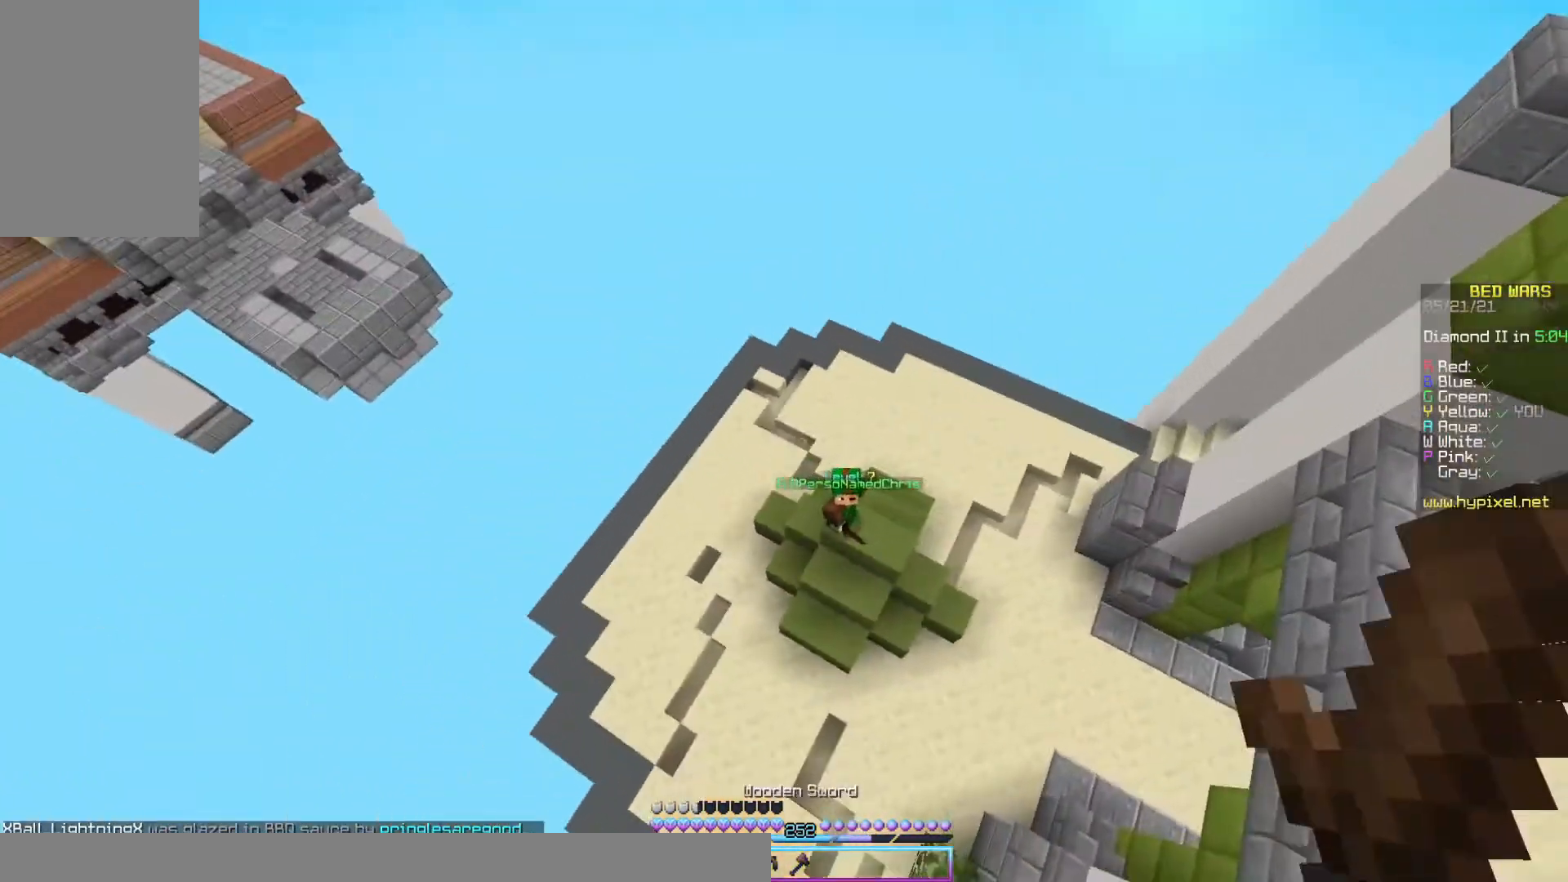
{"keys": ["d", "w"], "mouse": []}
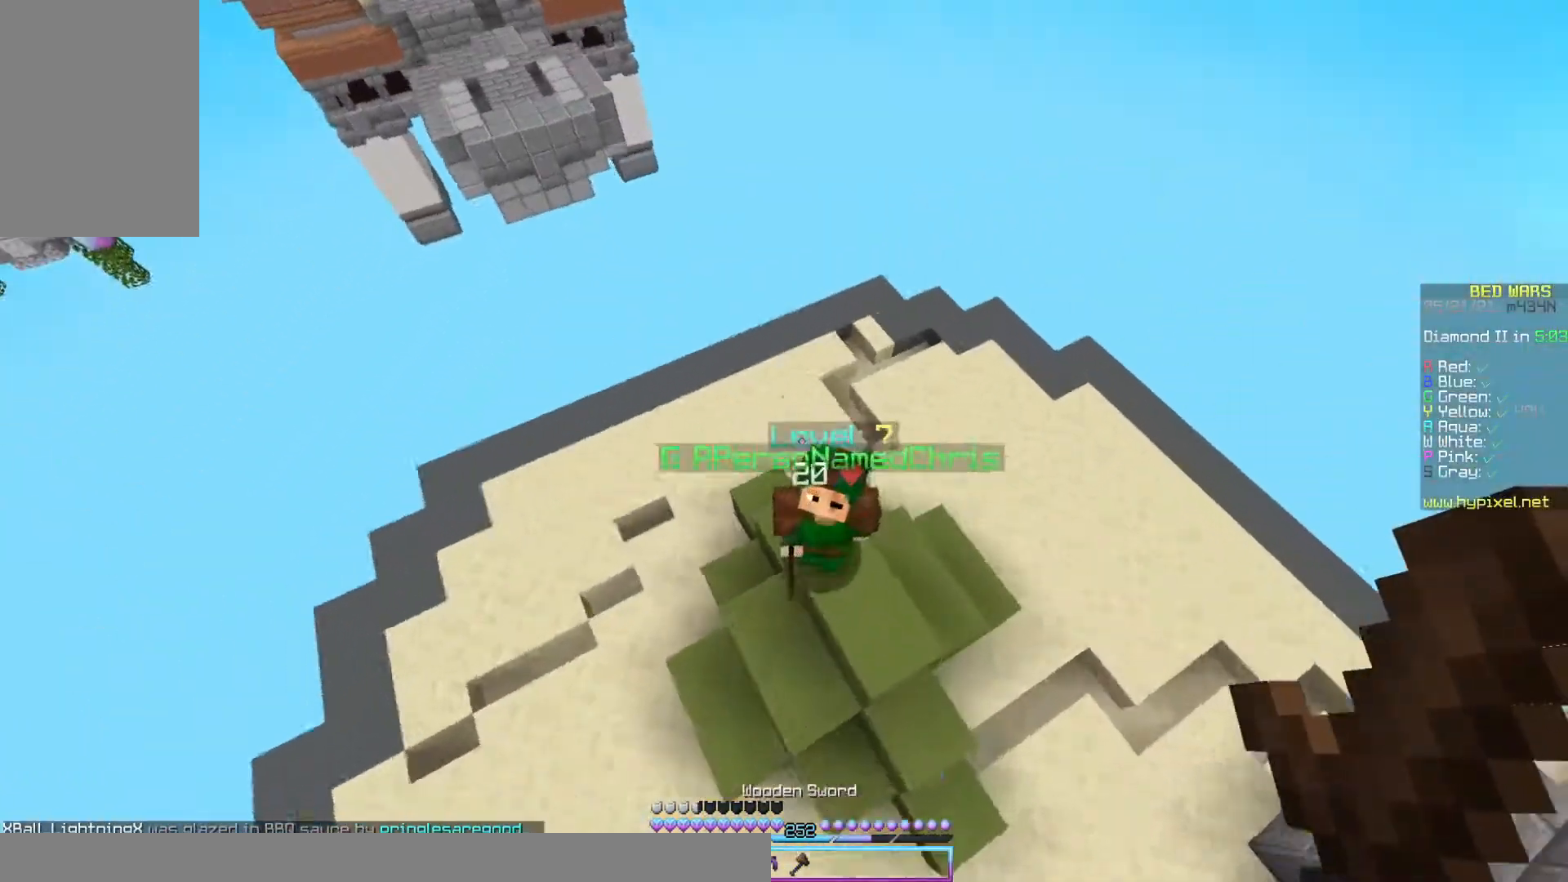
{"keys": ["w"], "mouse": ["left"], "events": [[100, "mouse_left", "down"], [133, "mouse_left", "up"], [167, "a", "down"], [233, "d", "up"], [233, "mouse_left", "down"], [300, "w", "up"], [333, "a", "up"], [367, "w", "down"]]}
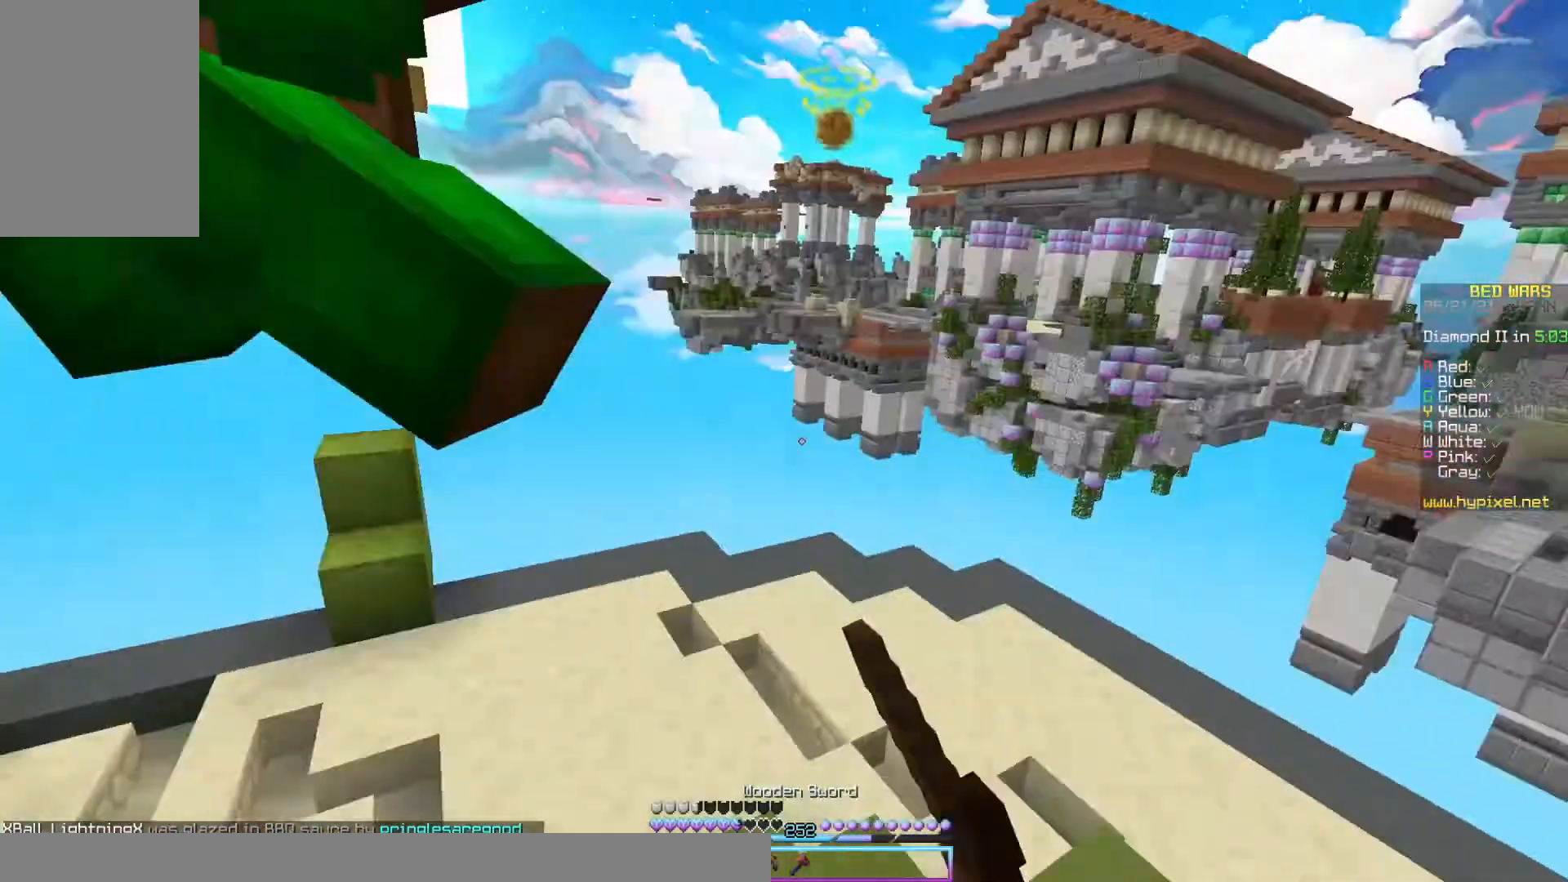
{"keys": ["w"], "mouse": ["left"], "events": [[133, "mouse_left", "up"], [267, "mouse_left", "down"], [333, "d", "down"], [333, "mouse_left", "up"], [467, "mouse_left", "down"], [500, "d", "up"]]}
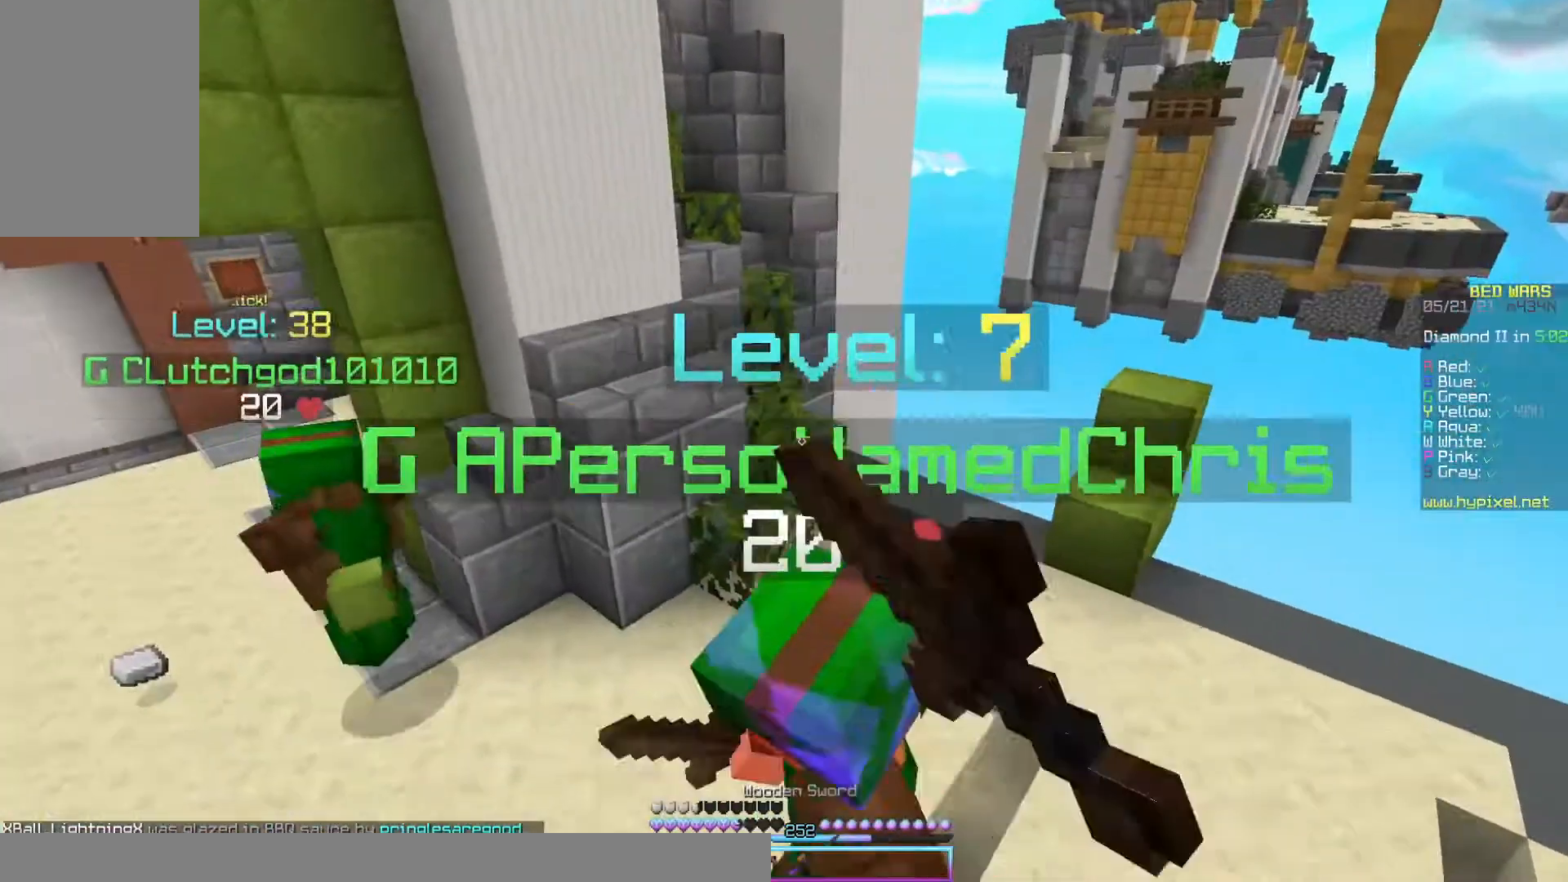
{"keys": ["a", "w"], "mouse": []}
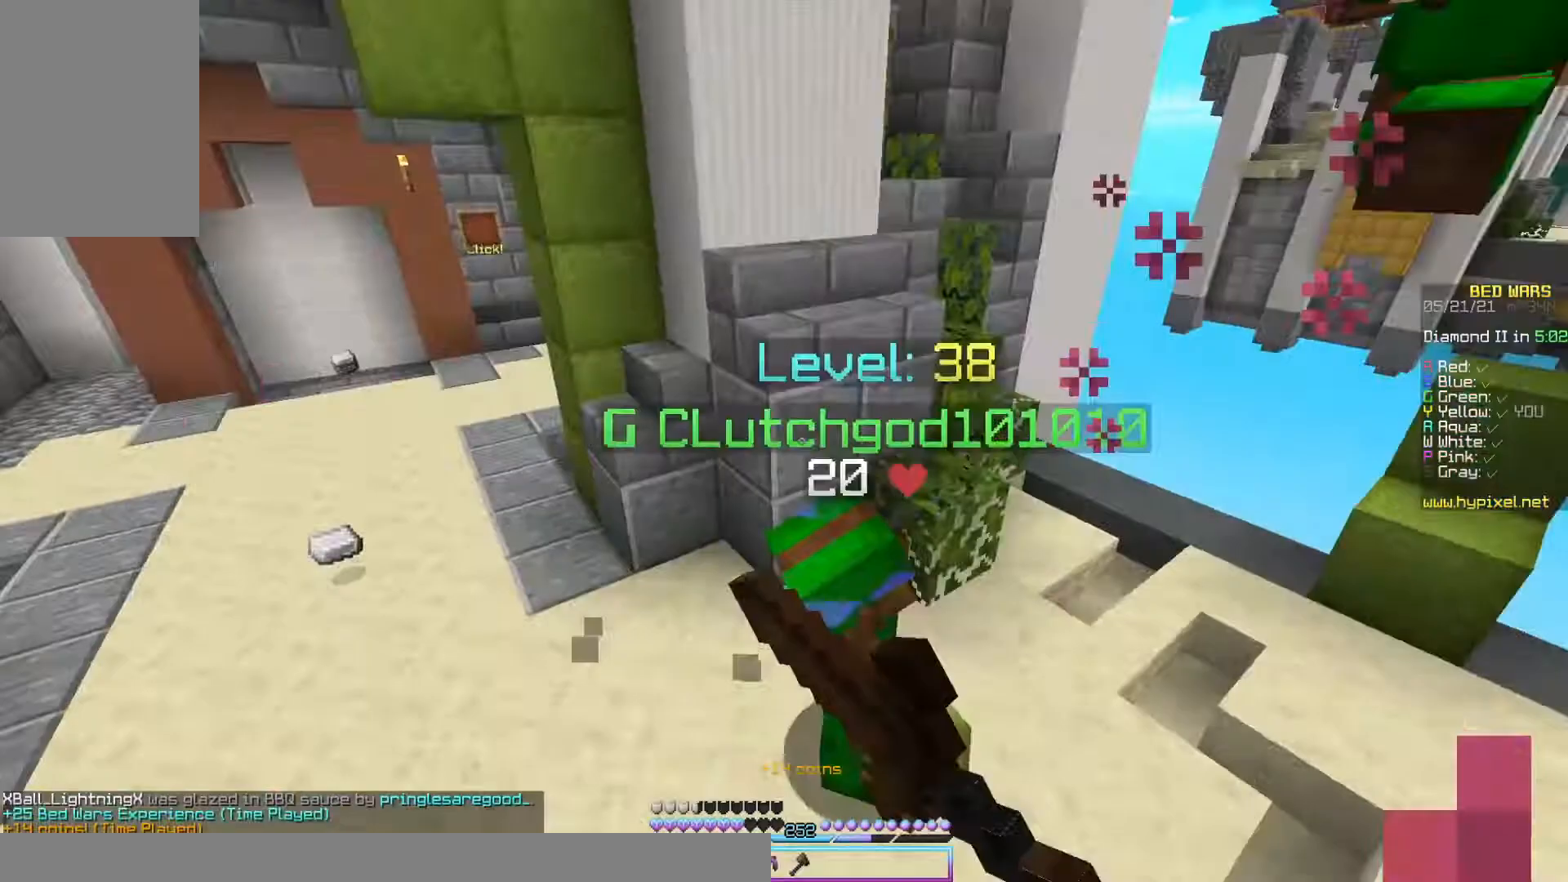
{"keys": ["a", "w"], "mouse": [], "events": [[100, "mouse_left", "down"], [200, "mouse_left", "up"], [300, "mouse_left", "down"], [500, "mouse_left", "up"]]}
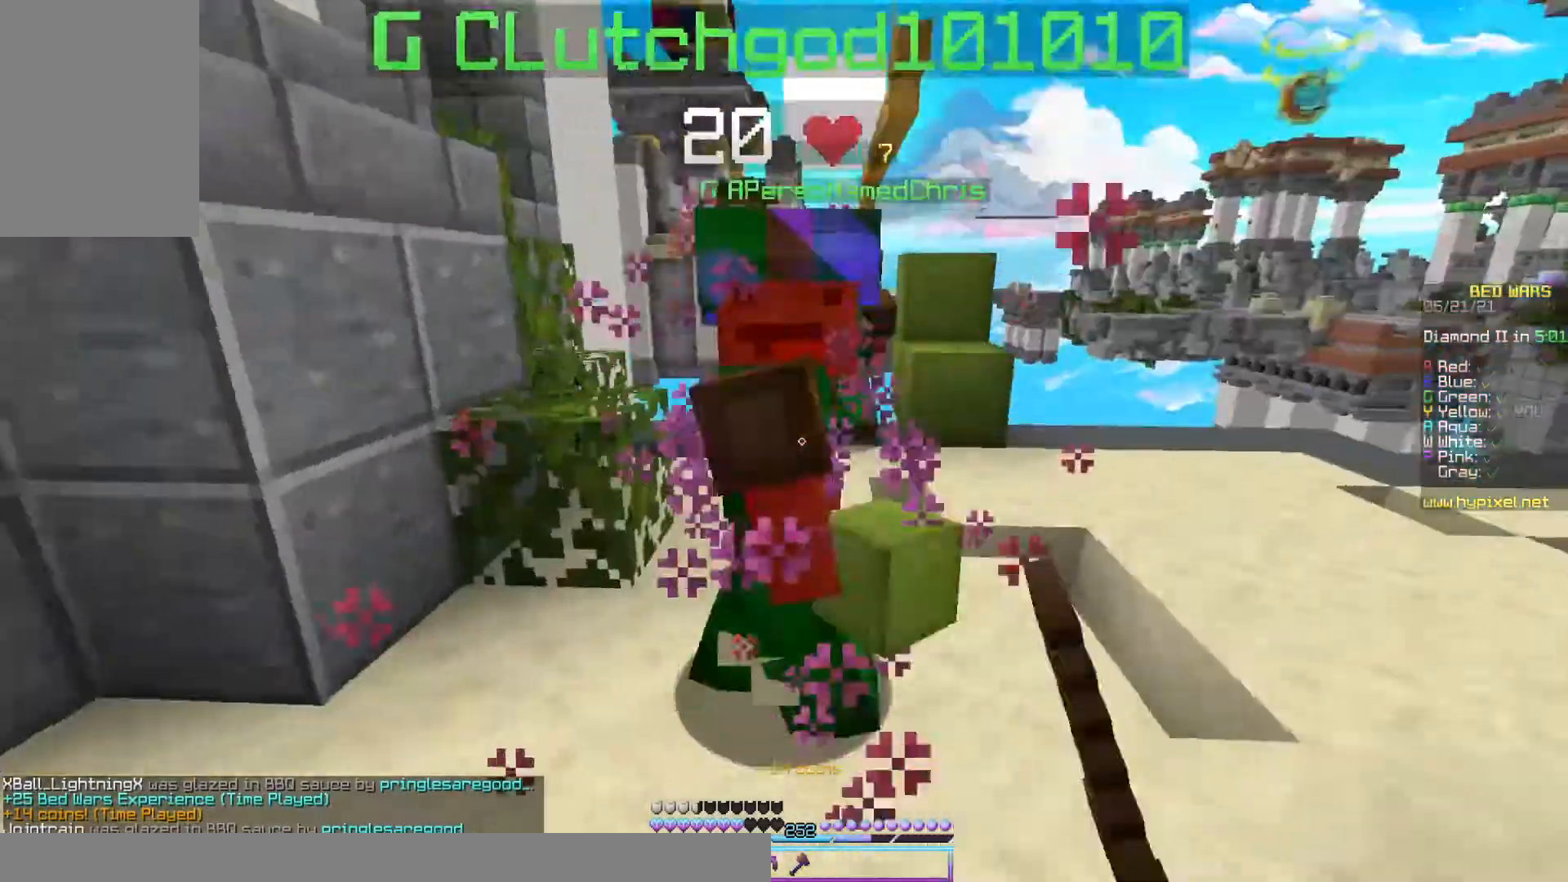
{"keys": ["d", "w"], "mouse": ["left"], "events": [[133, "mouse_left", "down"], [167, "a", "up"], [200, "mouse_left", "up"], [233, "a", "down"], [400, "a", "up"], [433, "mouse_left", "down"], [500, "d", "down"]]}
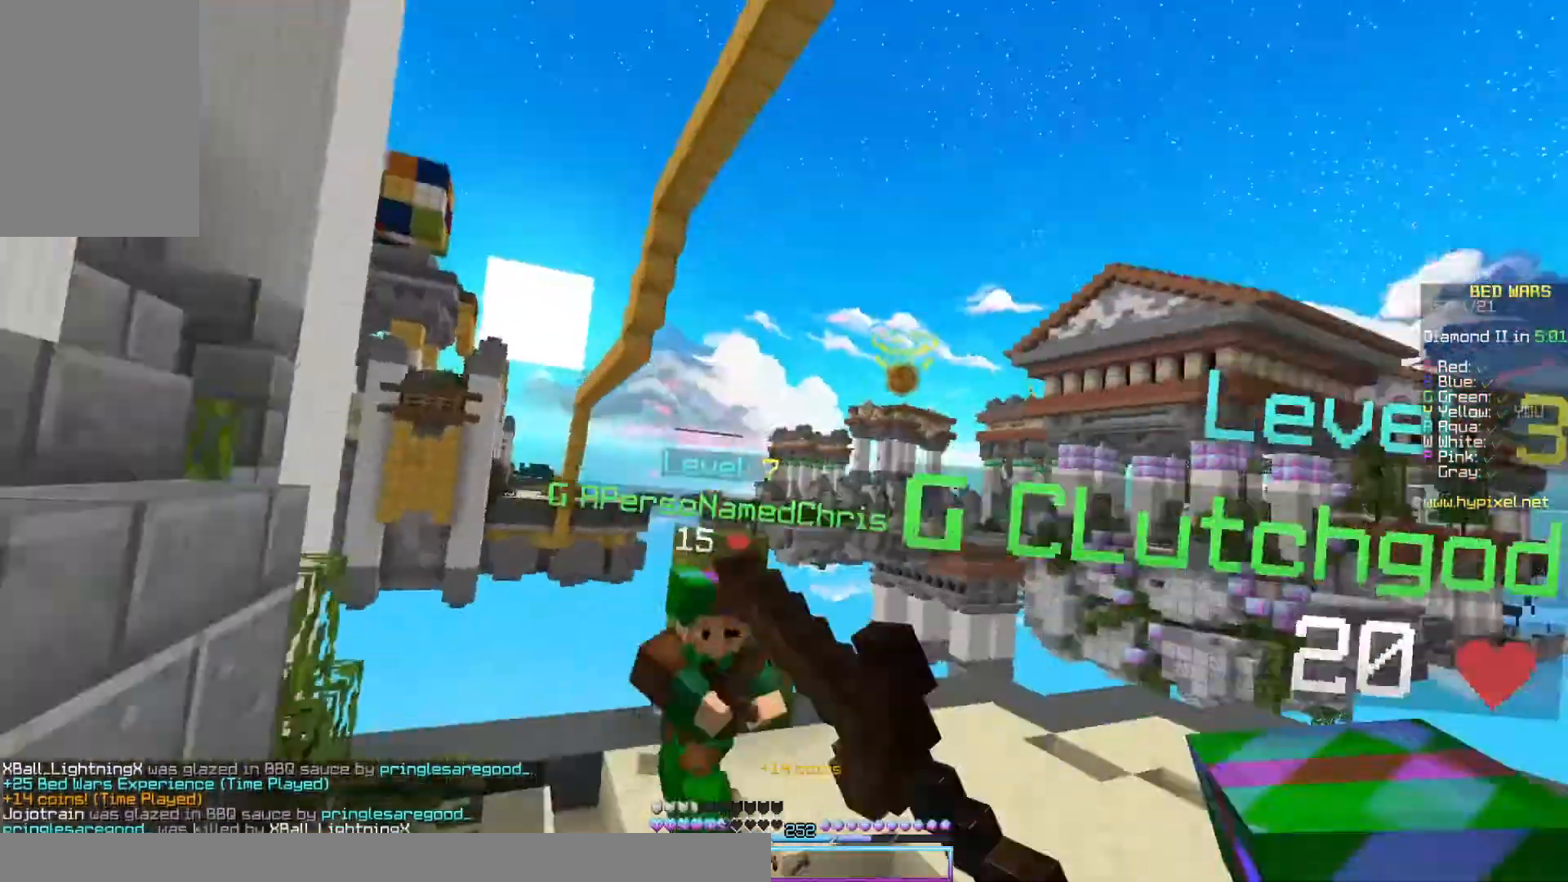
{"keys": ["a", "w"], "mouse": [], "events": [[167, "mouse_left", "up"], [200, "d", "up"], [233, "mouse_left", "down"], [267, "a", "down"], [500, "mouse_left", "up"]]}
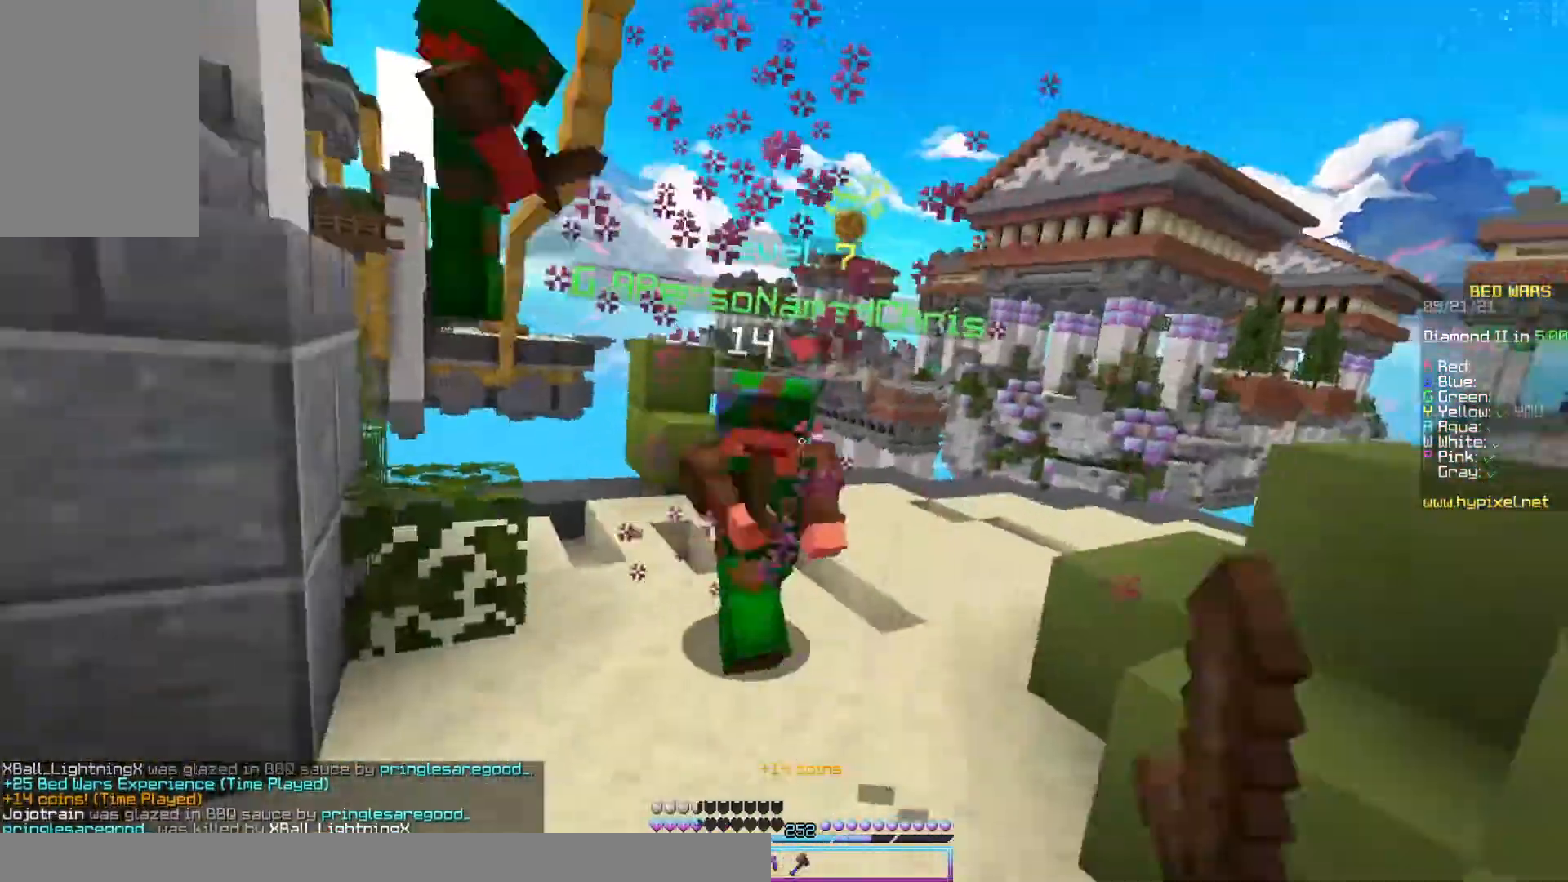
{"keys": ["w"], "mouse": ["left"], "events": [[100, "mouse_left", "down"], [133, "mouse_left", "up"], [200, "a", "up"], [267, "mouse_left", "down"], [333, "mouse_left", "up"], [433, "mouse_left", "down"]]}
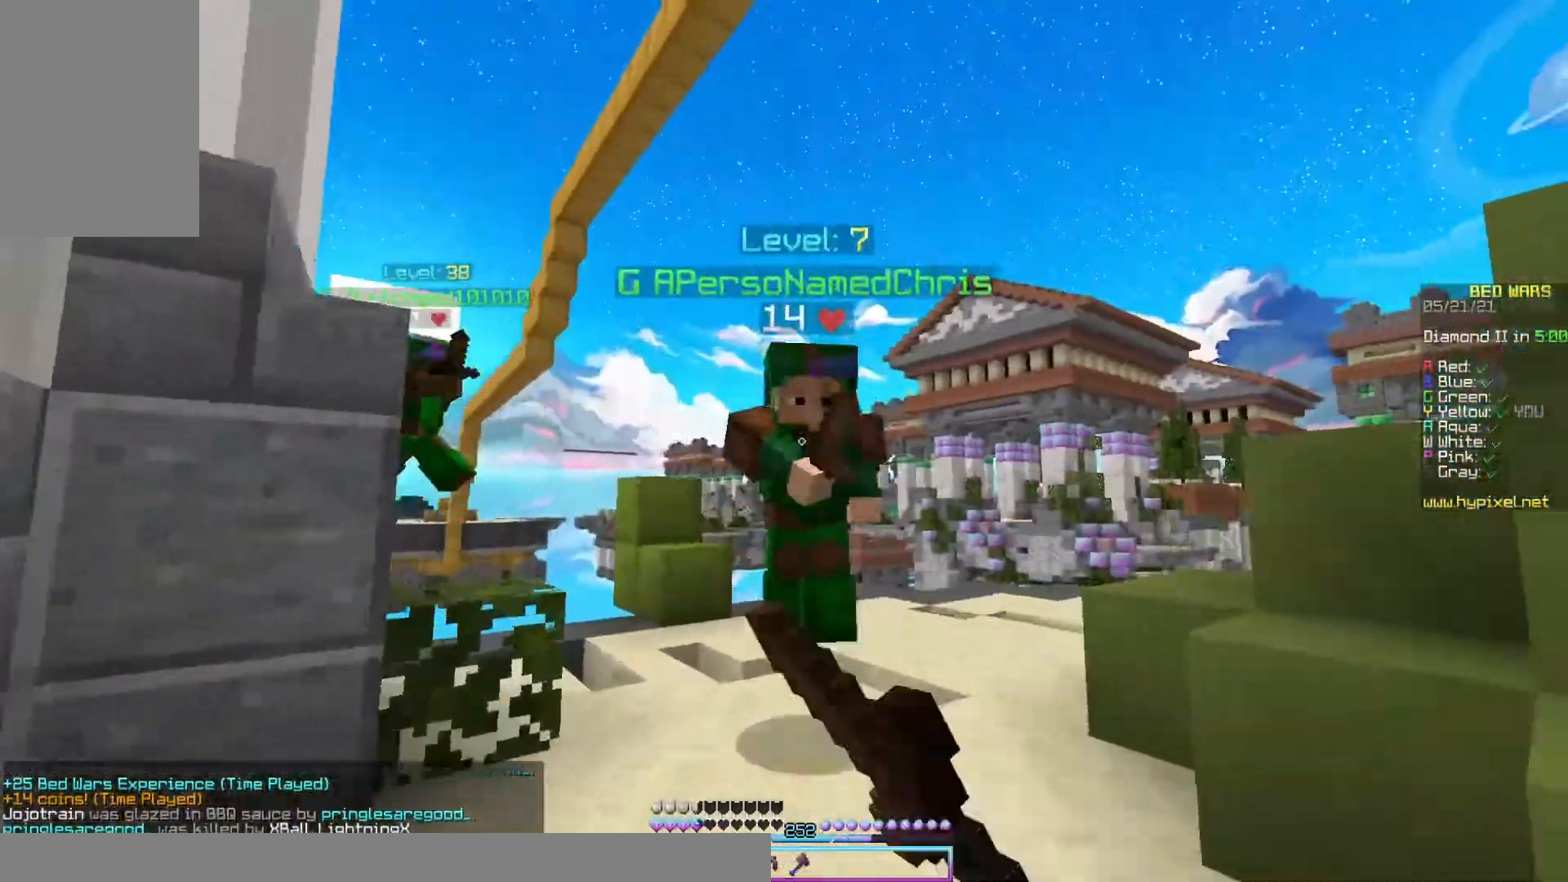
{"keys": ["w"], "mouse": ["left"], "events": [[200, "mouse_left", "up"], [267, "mouse_left", "down"], [333, "mouse_left", "up"], [433, "mouse_left", "down"]]}
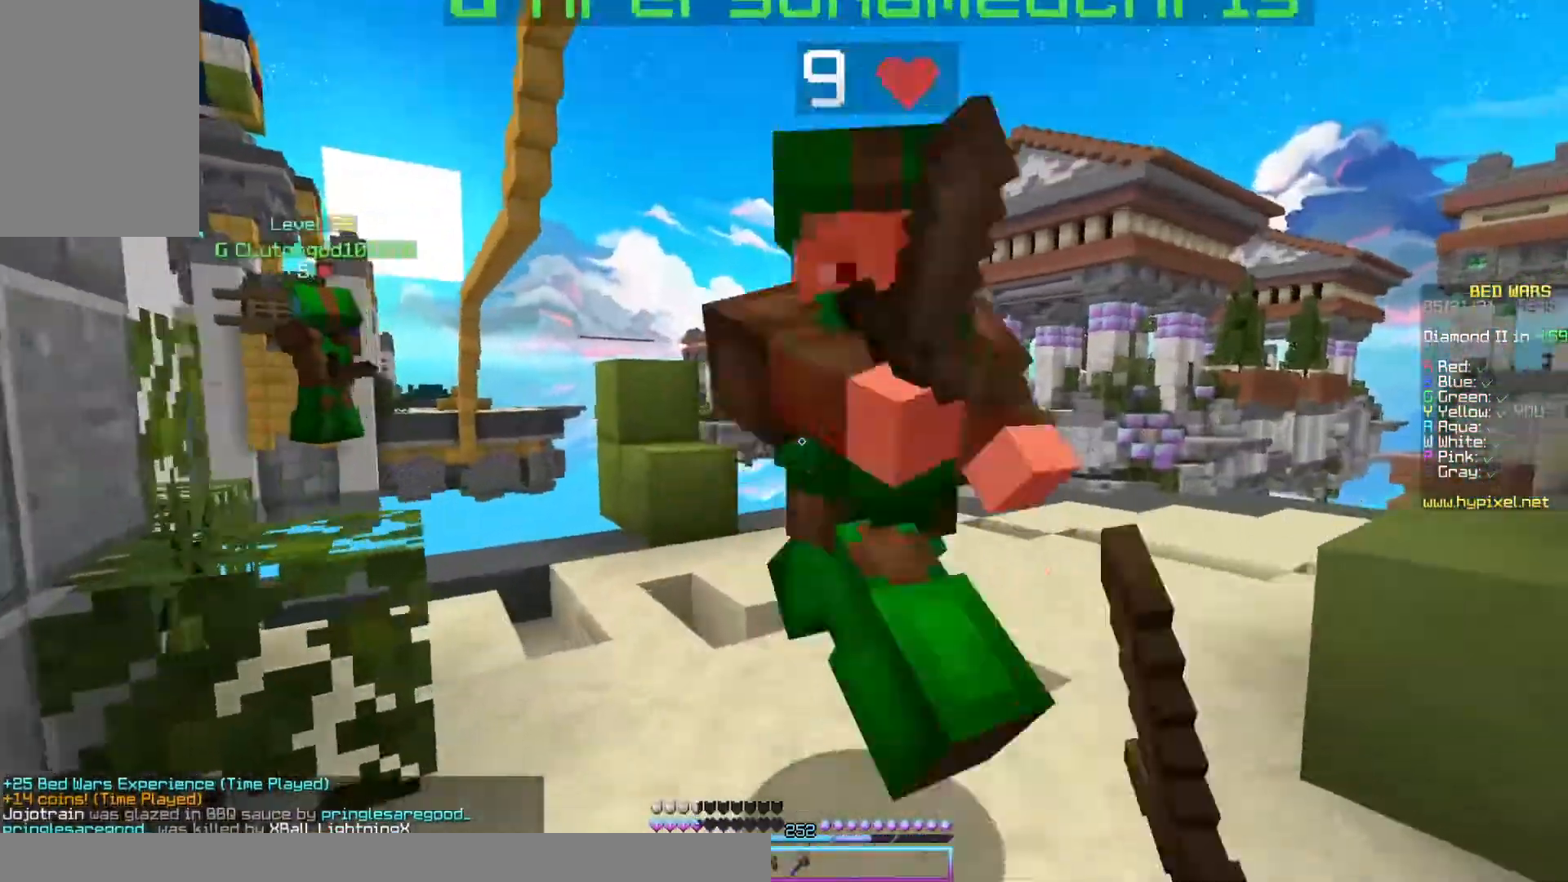
{"keys": ["w"], "mouse": ["left"], "events": []}
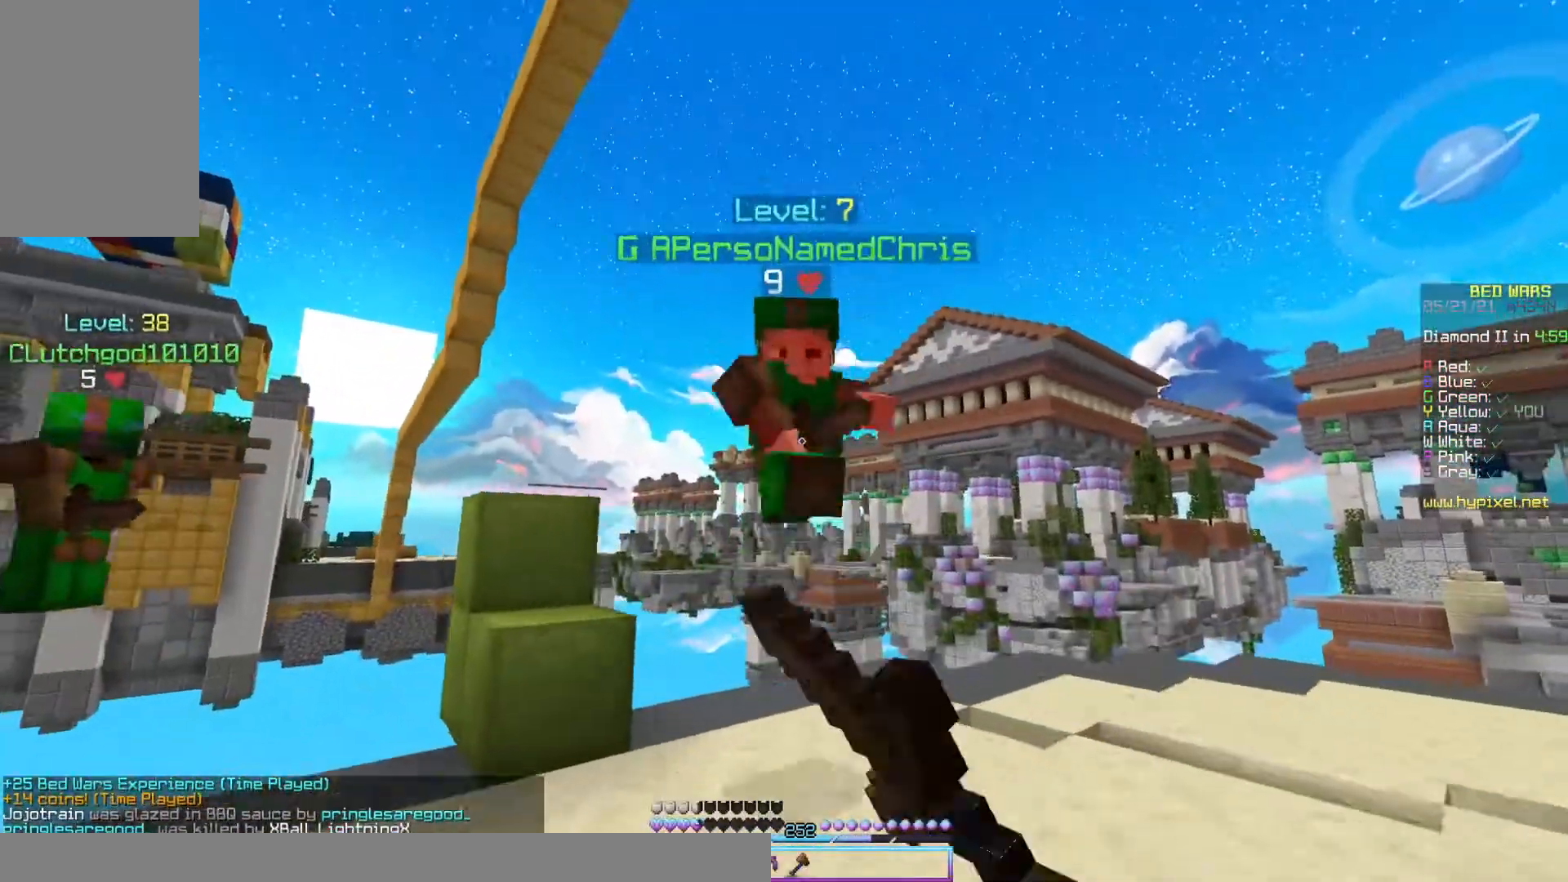
{"keys": ["a", "w"], "mouse": [], "events": [[167, "mouse_left", "up"], [433, "a", "down"]]}
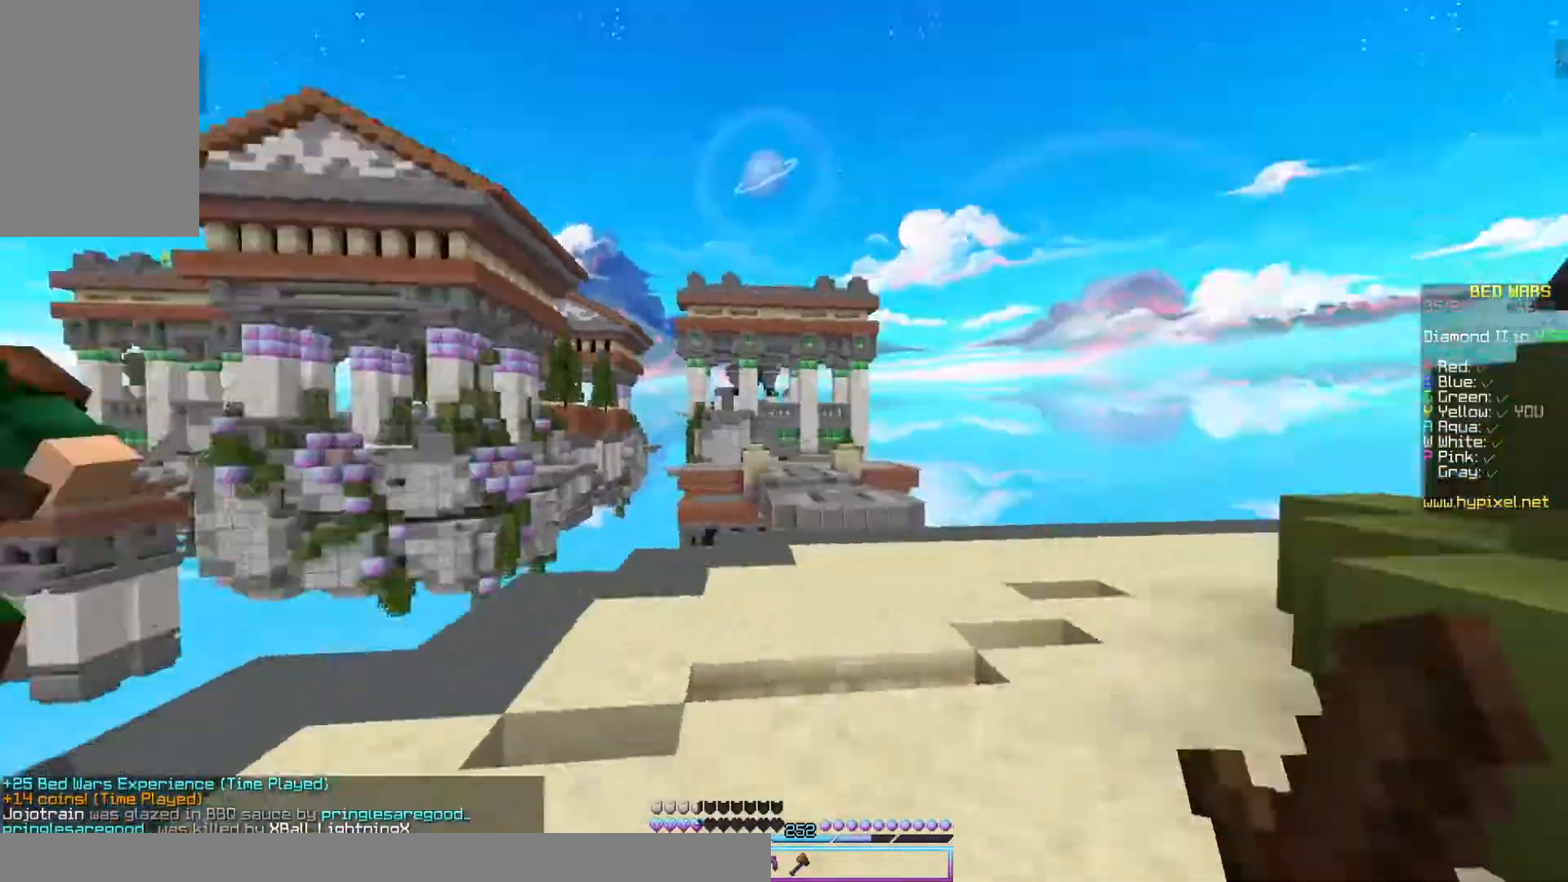
{"keys": ["a", "w"], "mouse": [], "events": []}
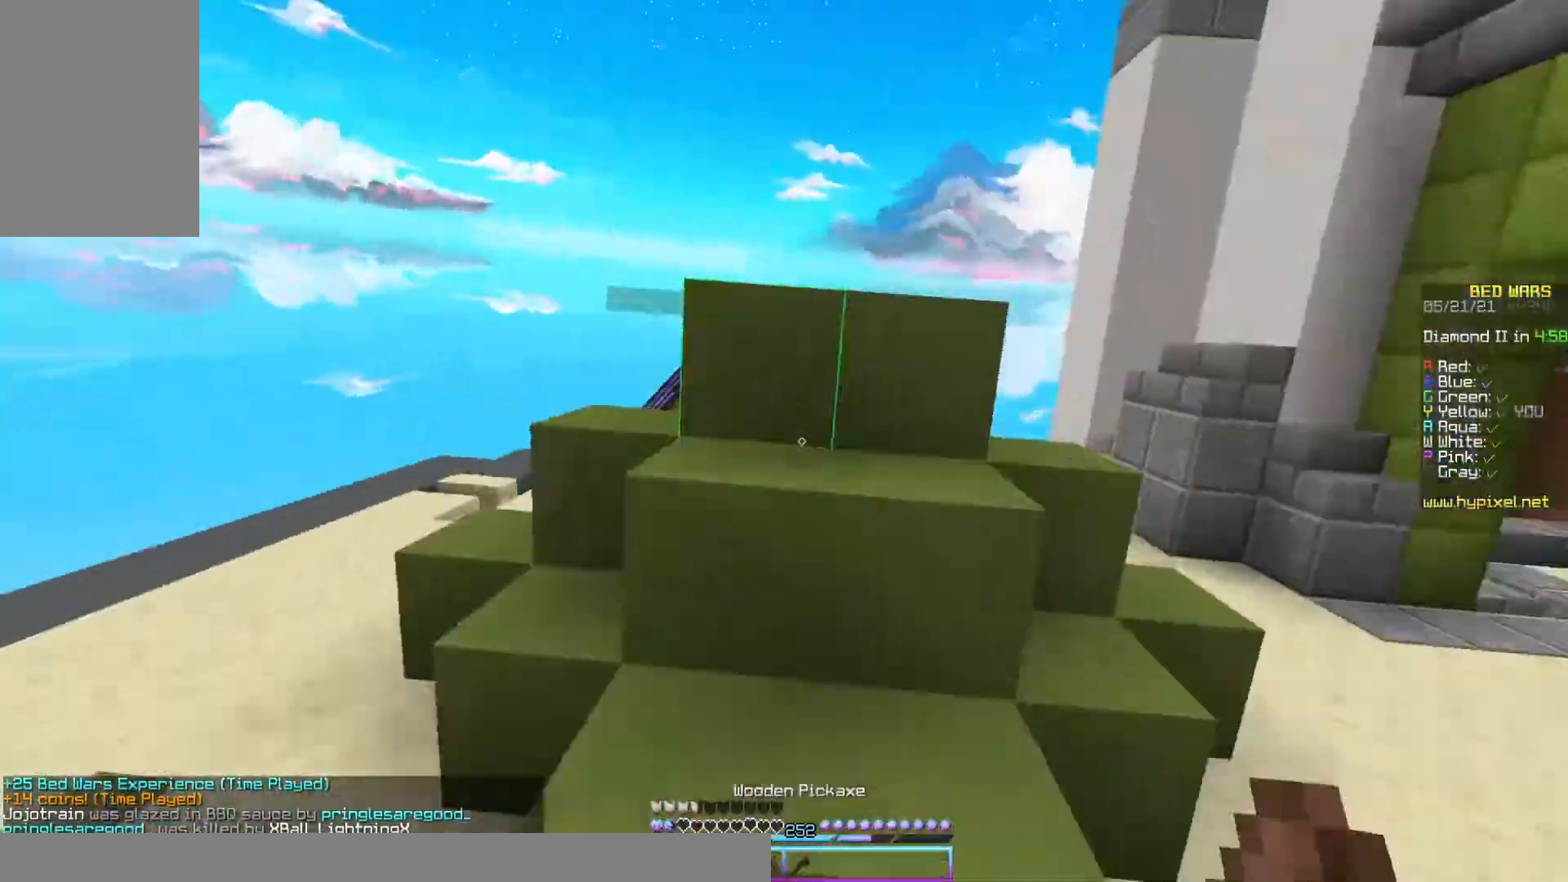
{"keys": ["w"], "mouse": ["left"], "events": [[300, "a", "up"], [467, "mouse_left", "down"]]}
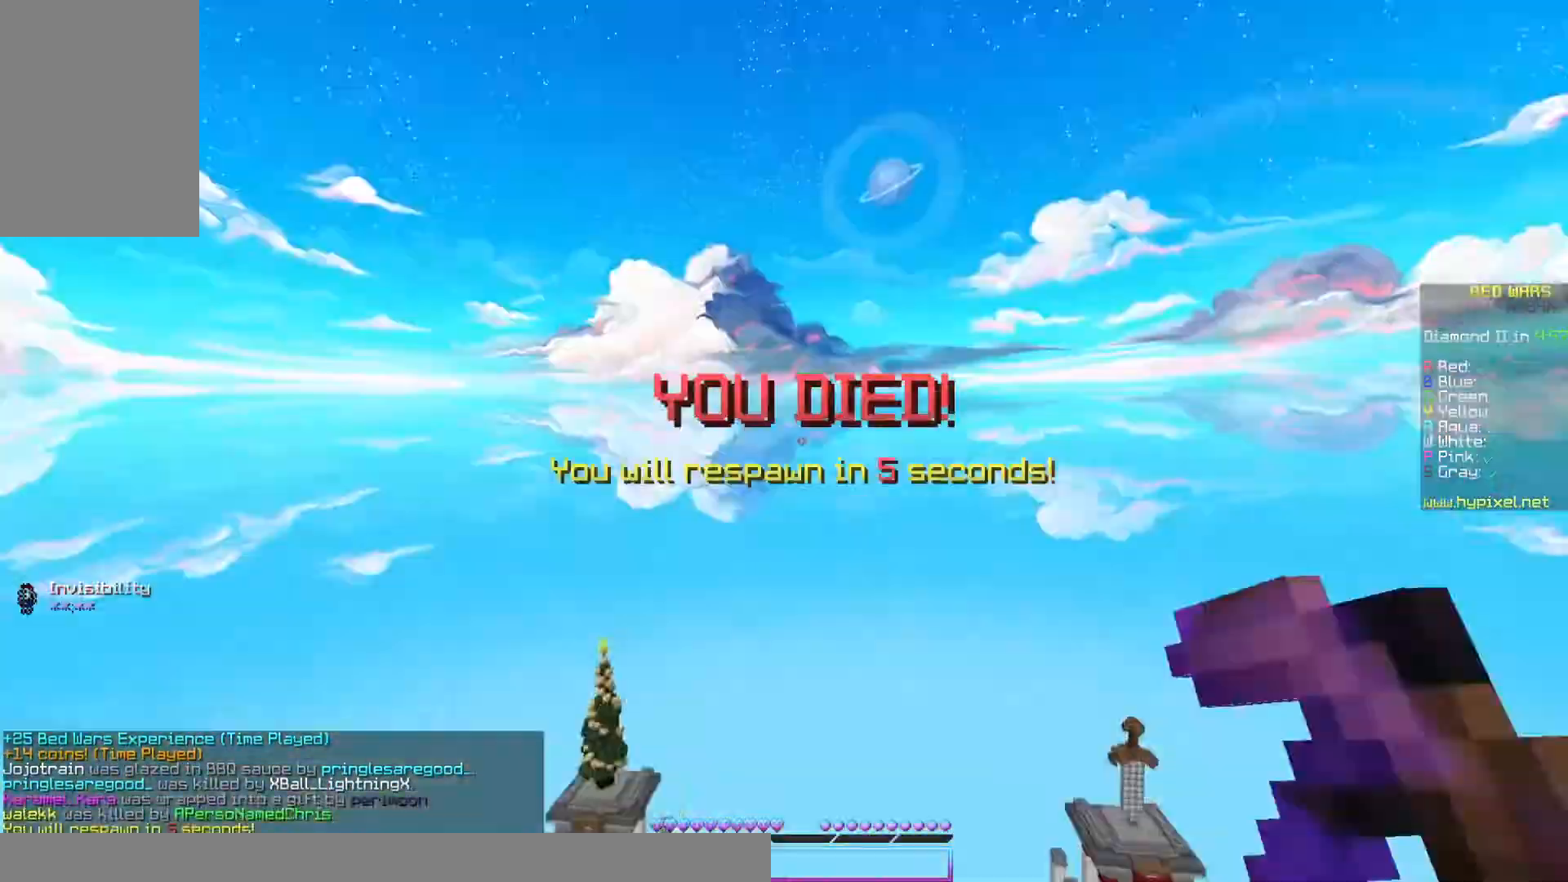
{"keys": ["w"], "mouse": [], "events": [[67, "mouse_left", "up"], [167, "mouse_left", "down"], [200, "mouse_left", "up"], [333, "mouse_left", "down"], [367, "mouse_left", "up"], [467, "mouse_left", "down"], [500, "mouse_left", "up"]]}
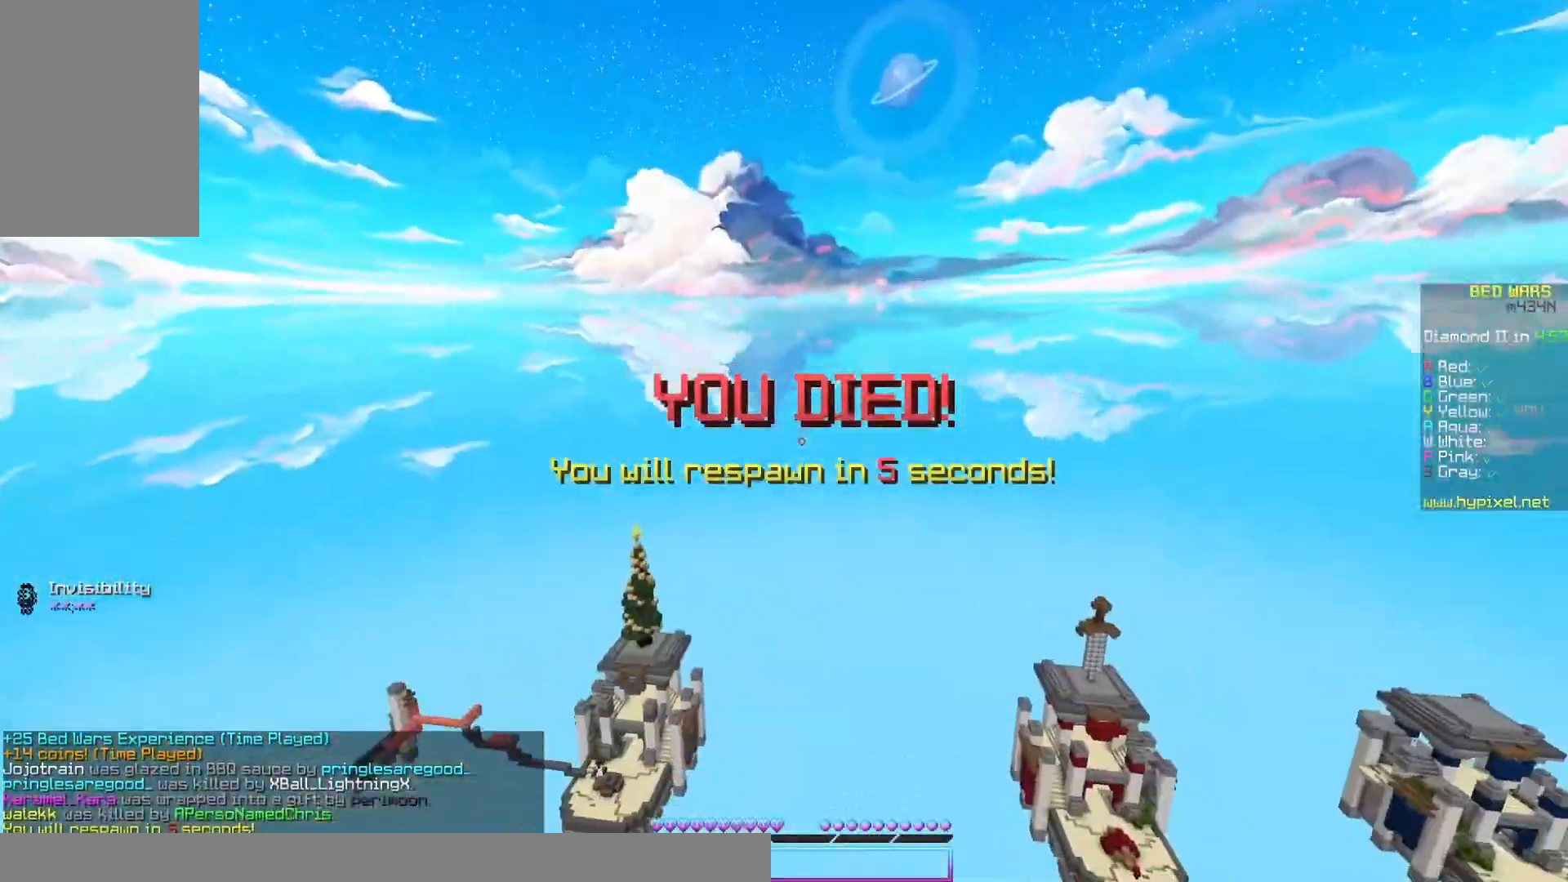
{"keys": ["w"], "mouse": [], "events": []}
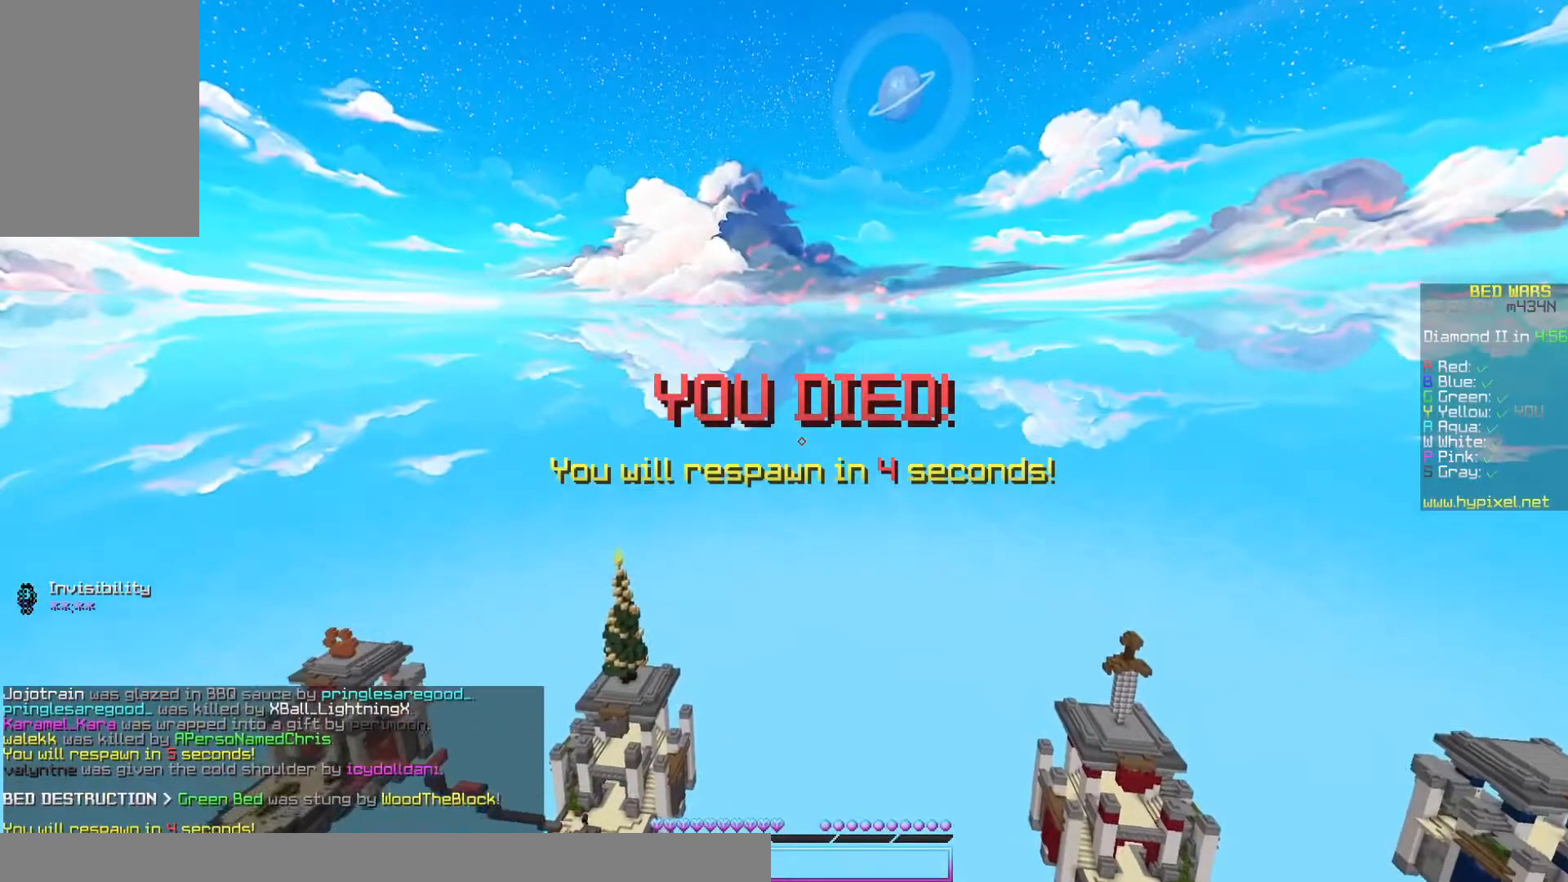
{"keys": ["w"], "mouse": [], "events": []}
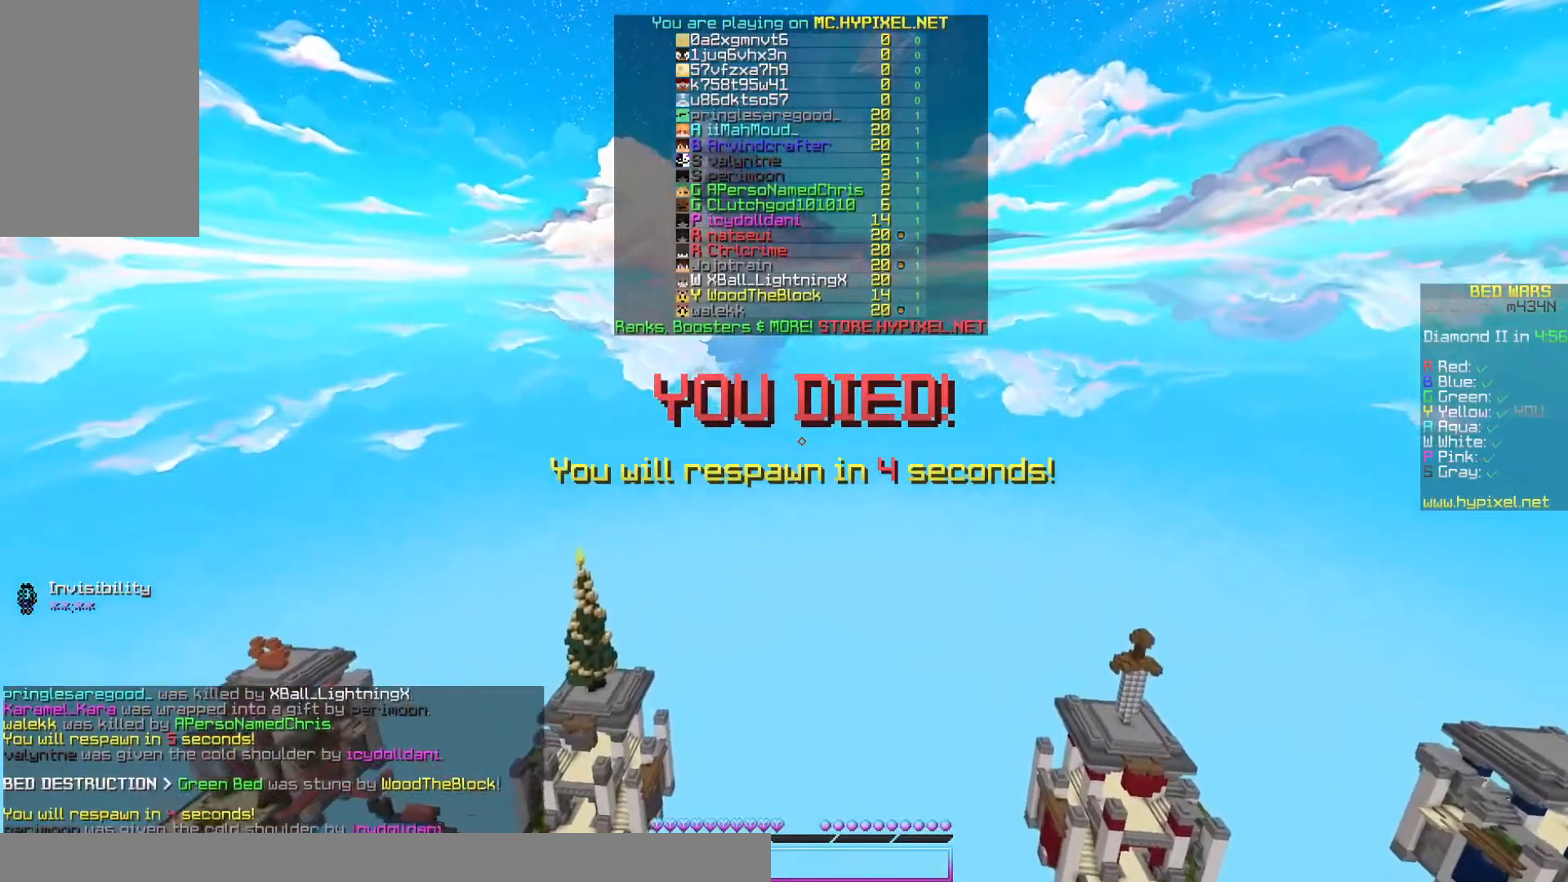
{"keys": ["w"], "mouse": [], "events": []}
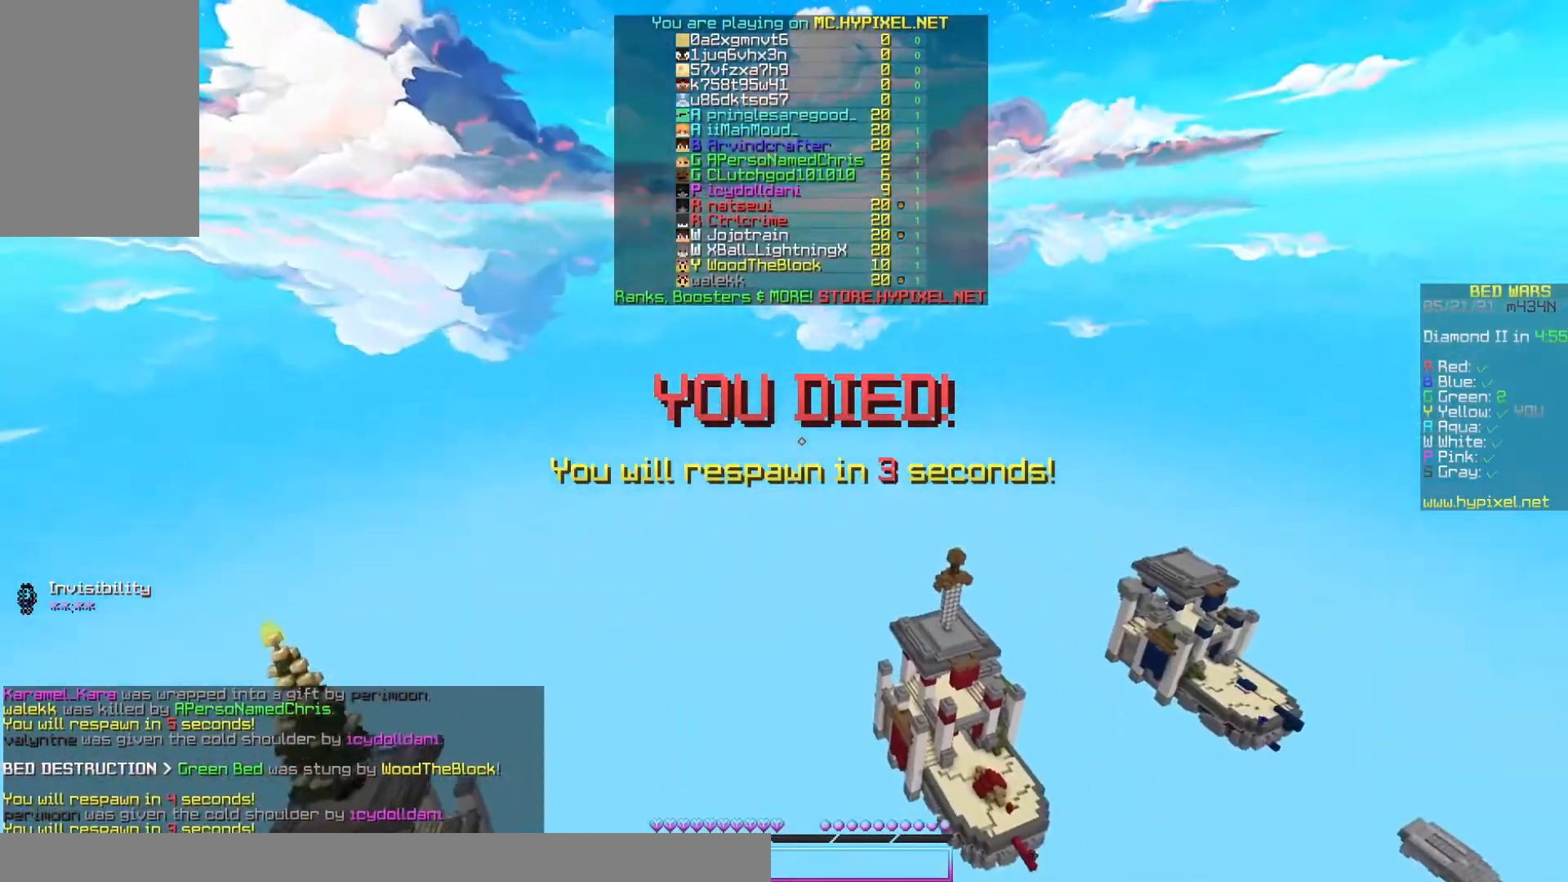
{"keys": ["w"], "mouse": [], "events": []}
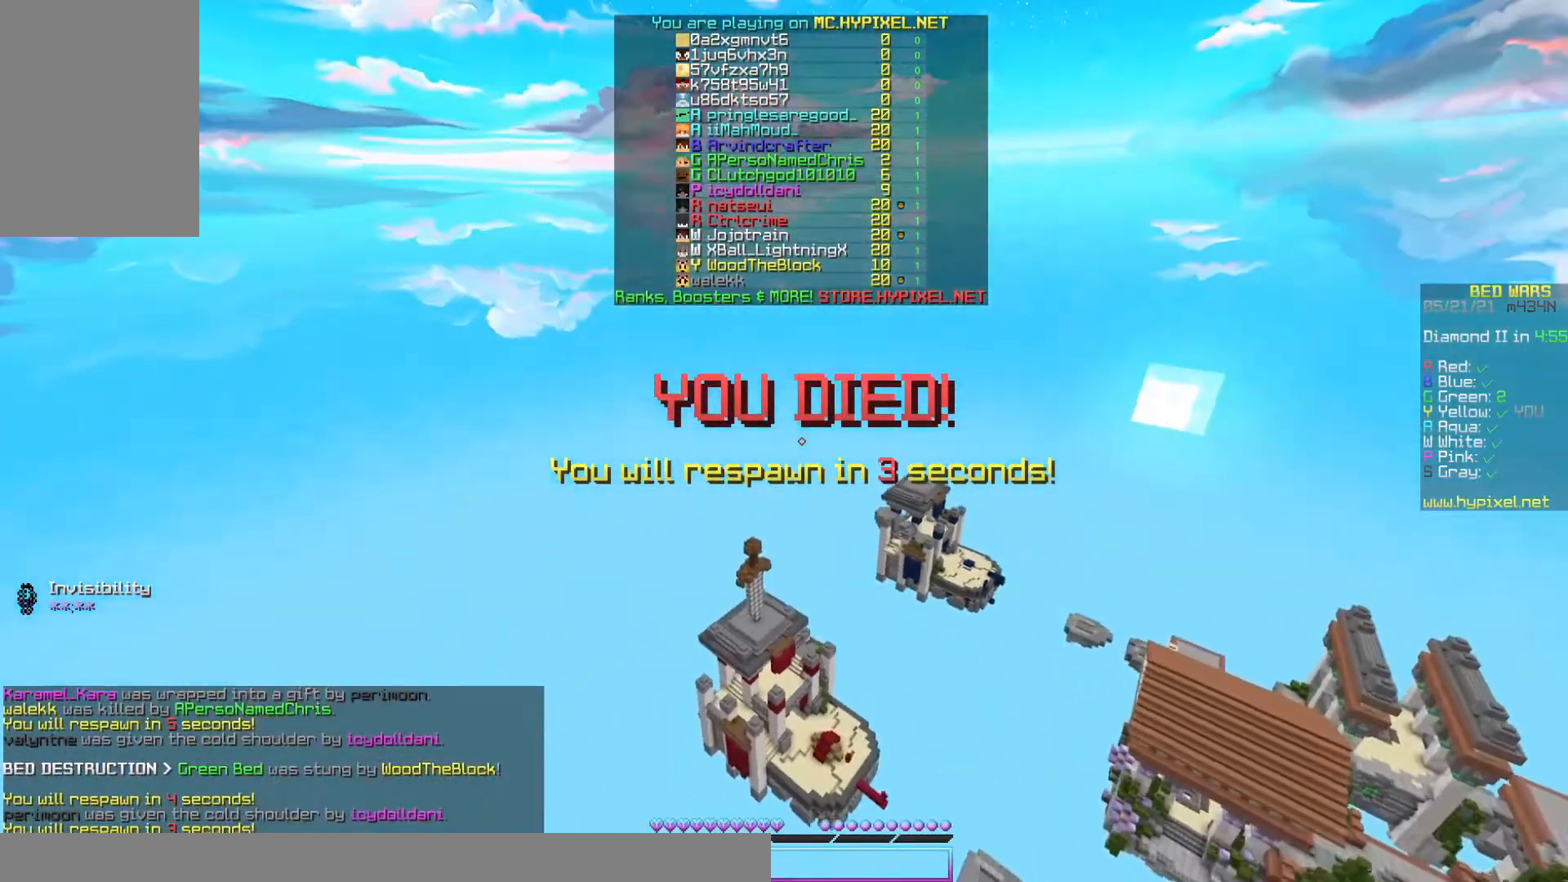
{"keys": ["w"], "mouse": [], "events": []}
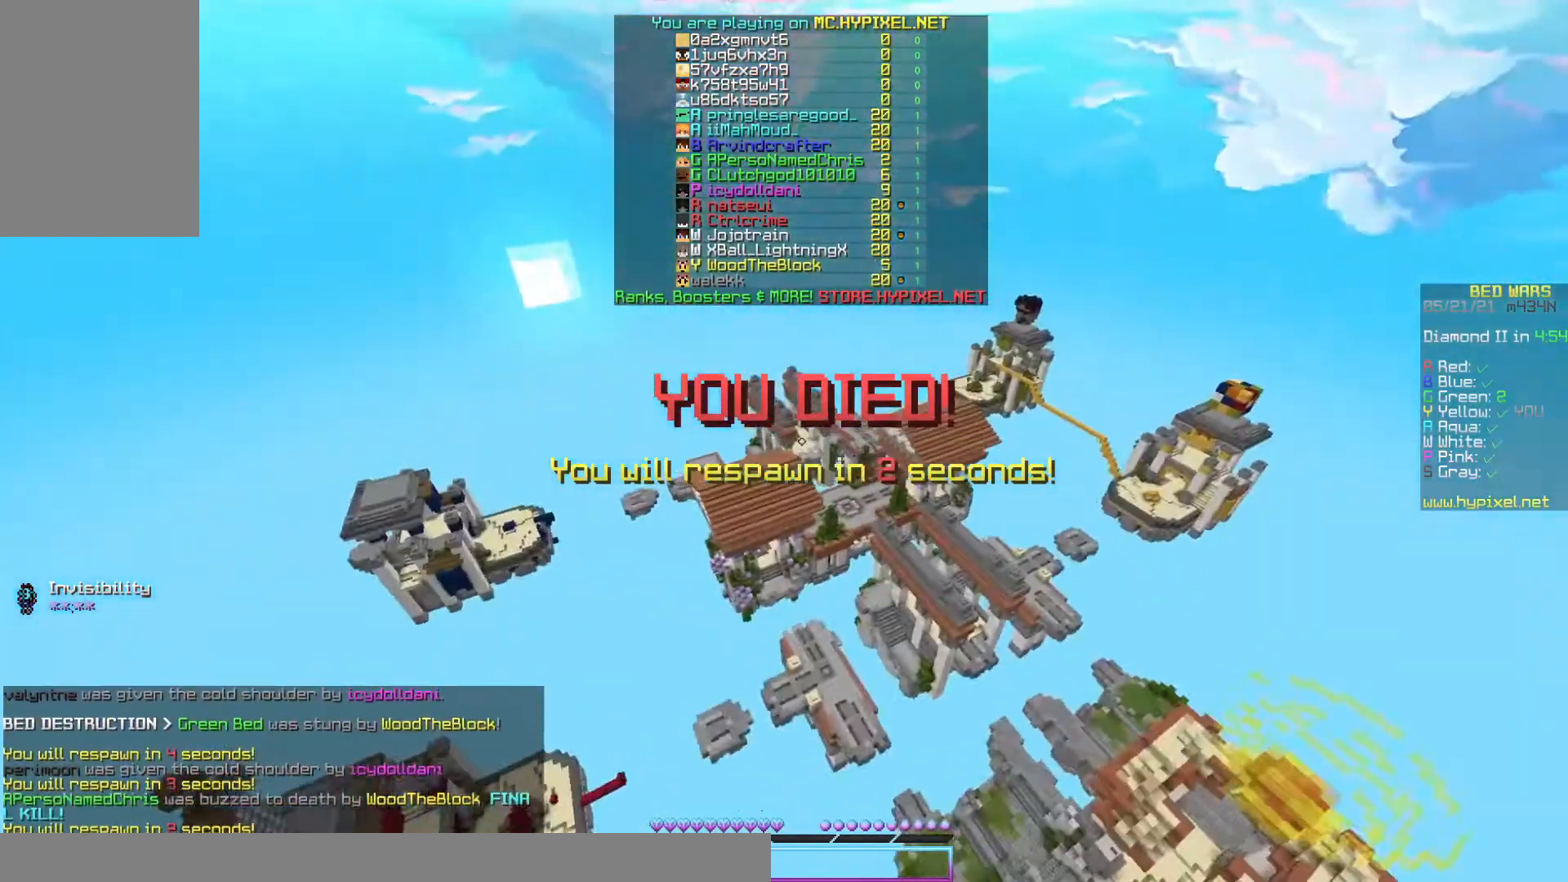
{"keys": ["w"], "mouse": [], "events": []}
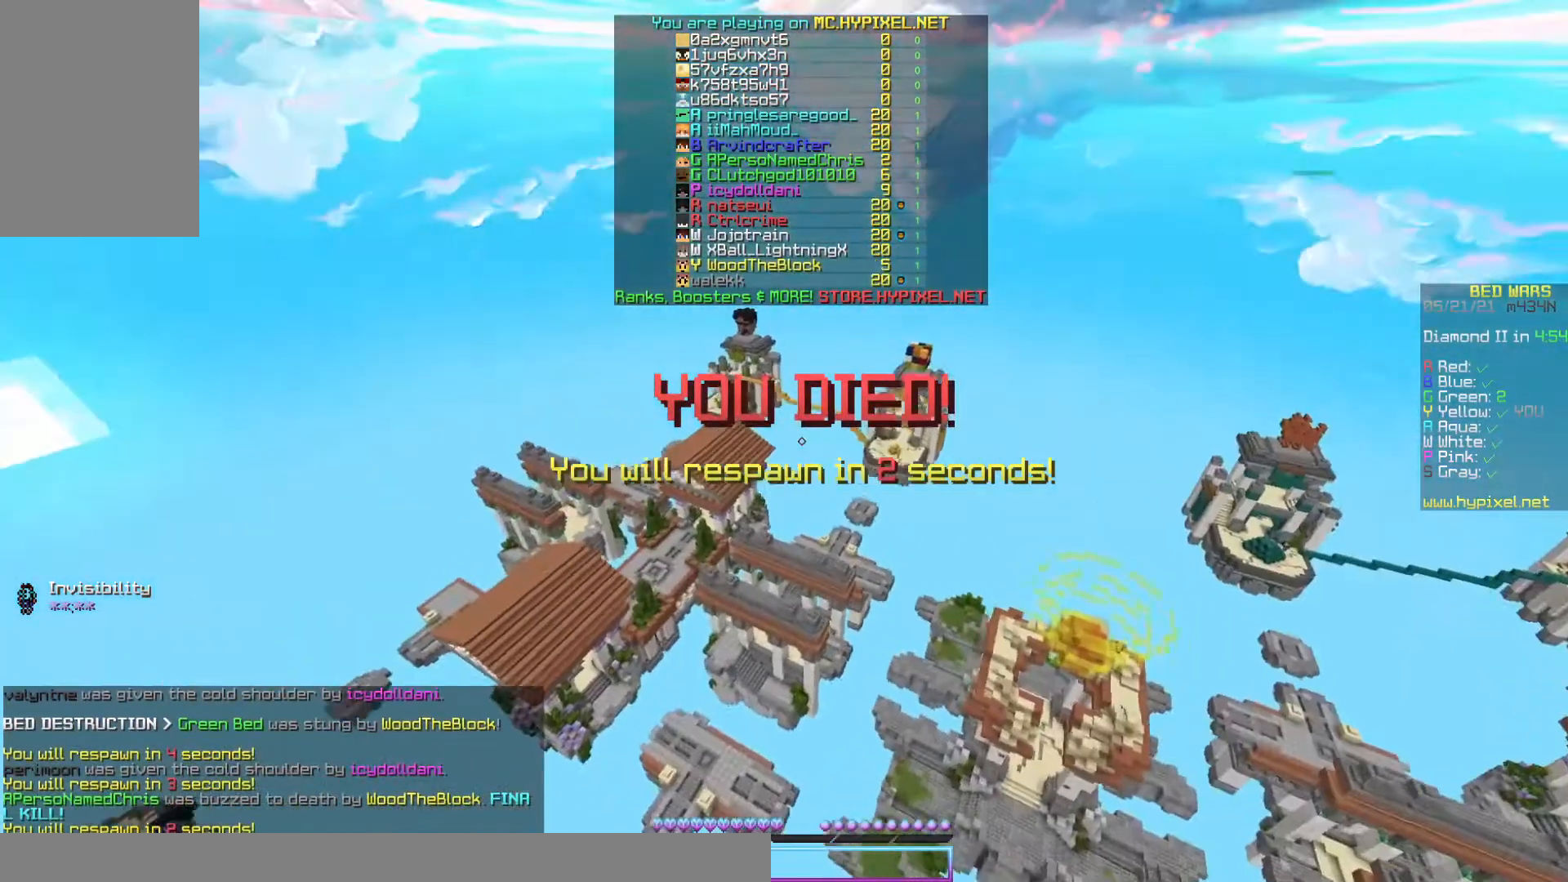
{"keys": ["w"], "mouse": [], "events": []}